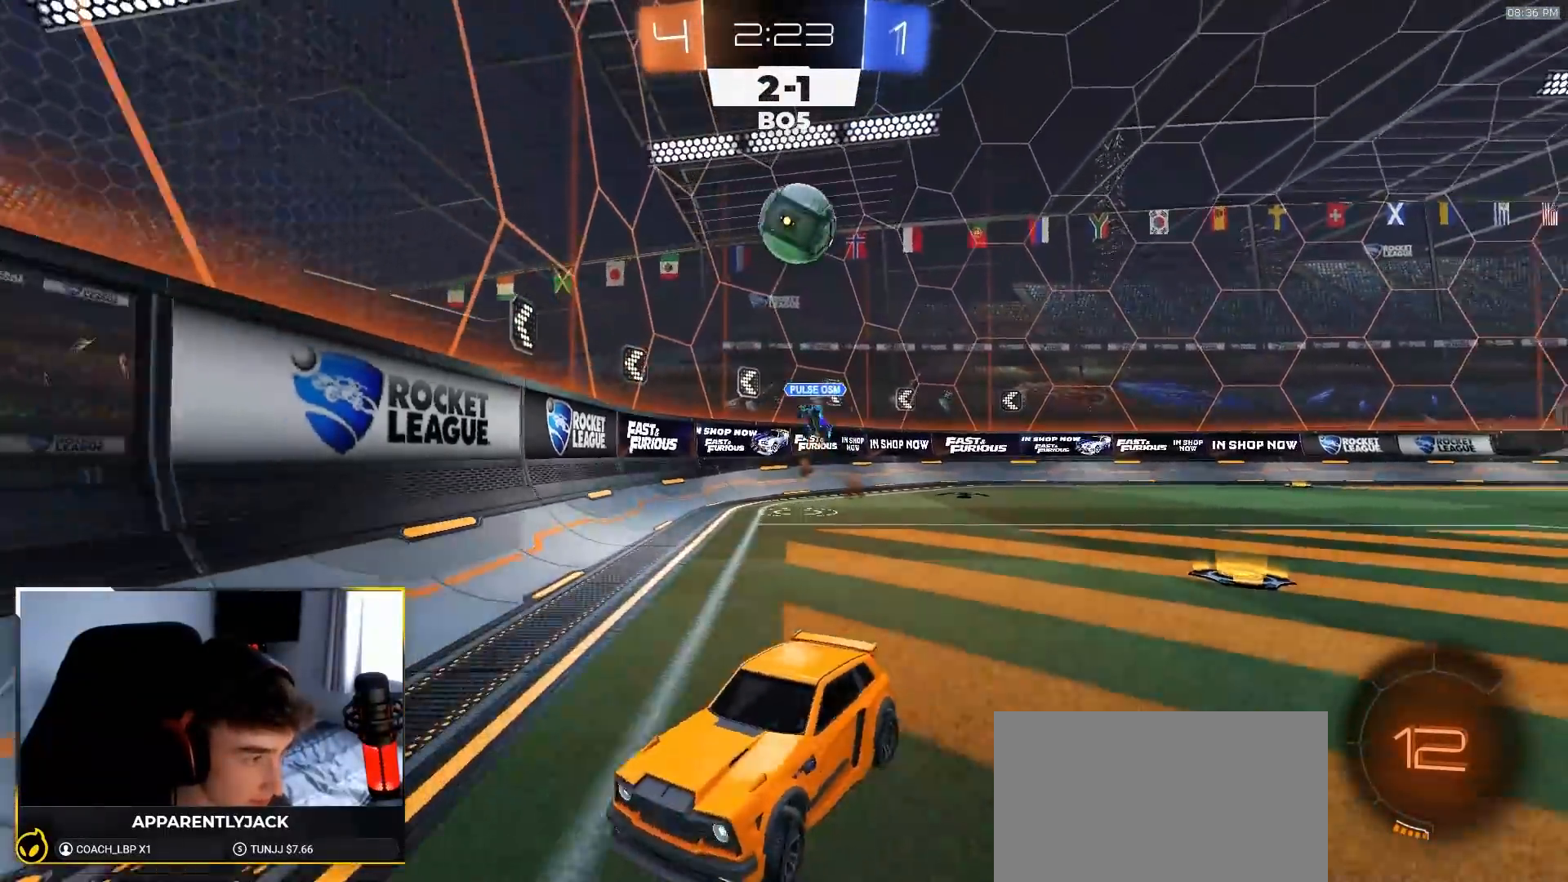
Gameplay with a controller (PlayStation layout); each line is a JSON object with the inputs held at the frame after it. "events" lists button and stick changes between this image and that frame as [ms after this image, input, new state], when the widget could be followed in between. Not read: L3 R3 TOUCHPAD.
{"buttons": [], "left_stick": "center", "right_stick": "center", "events": [[67, "left_stick", "center"]]}
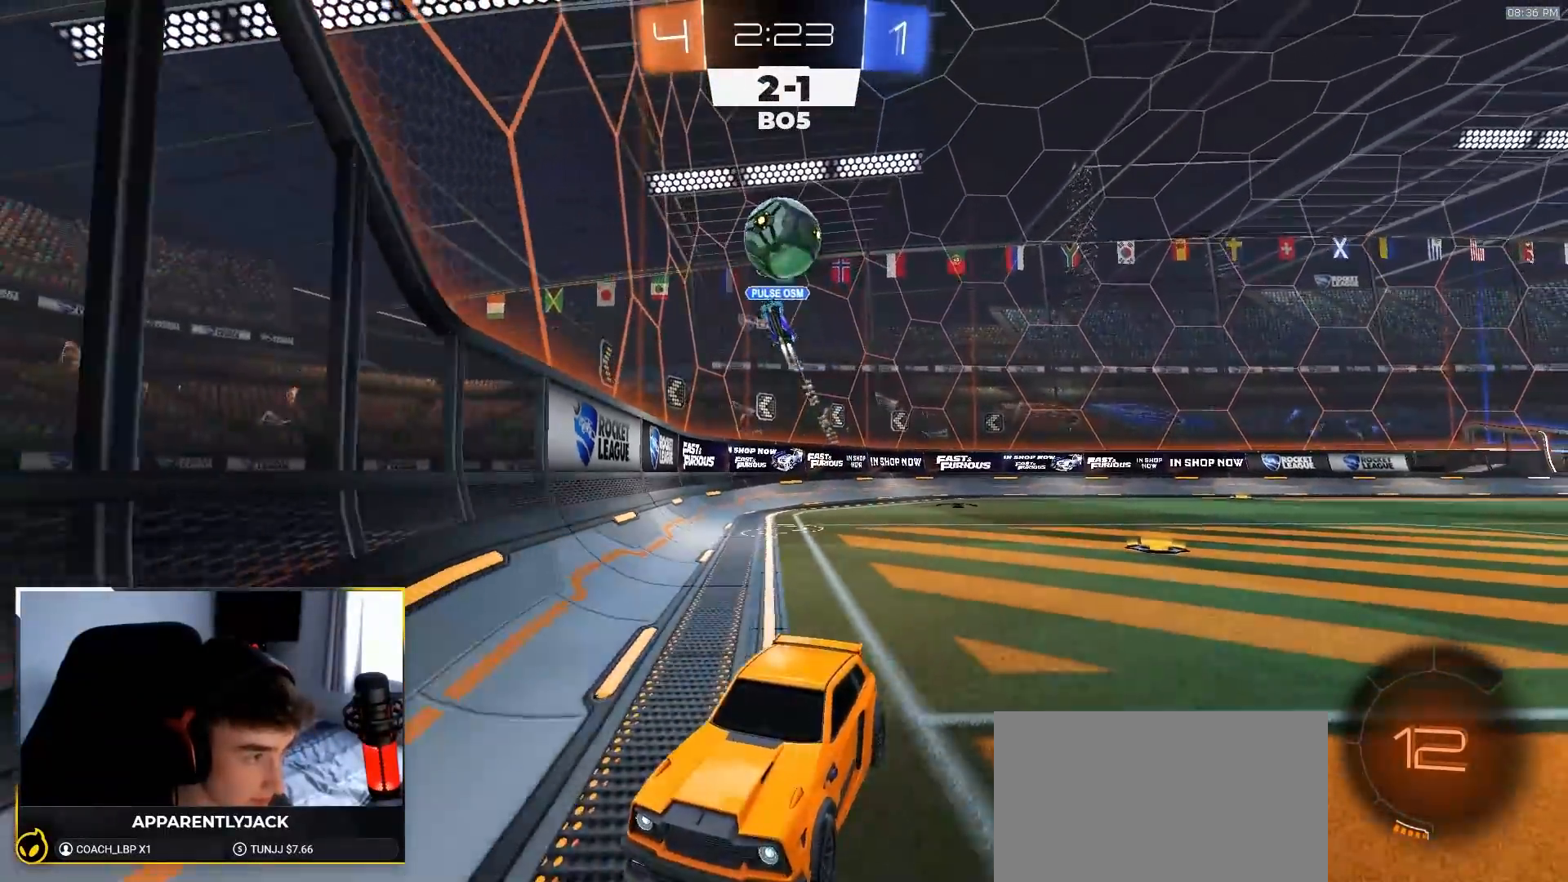
{"buttons": ["R2"], "left_stick": "center", "right_stick": "center", "events": [[17, "left_stick", "down-left"], [133, "left_stick", "center"], [417, "R2", "down"]]}
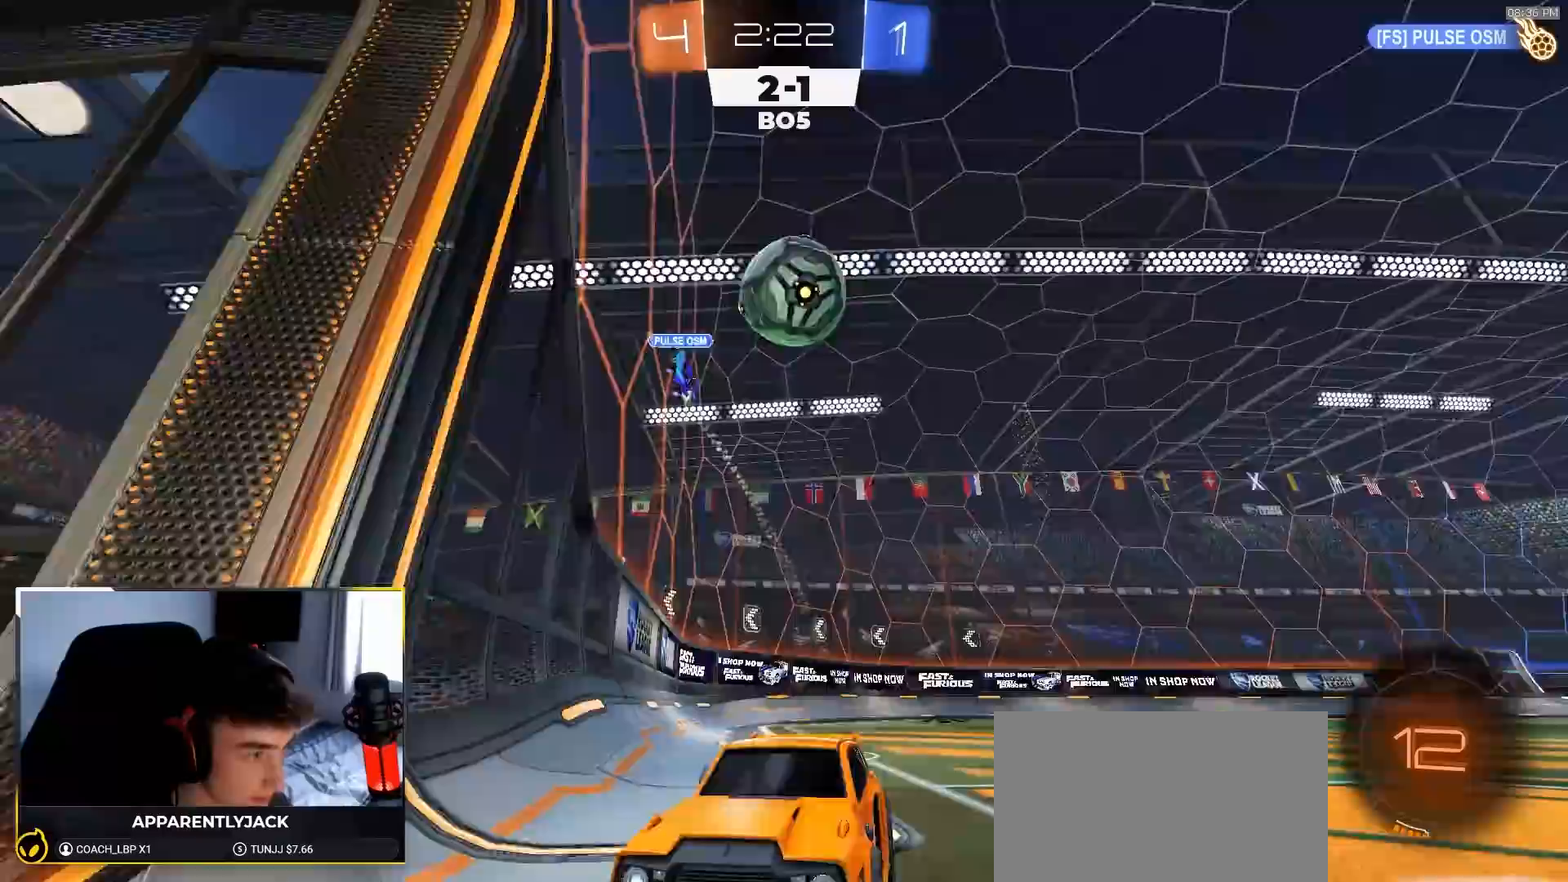
{"buttons": ["CROSS", "R2"], "left_stick": "down", "right_stick": "center", "events": [[100, "left_stick", "left"], [217, "left_stick", "center"], [317, "left_stick", "left"], [450, "left_stick", "down"], [467, "CROSS", "down"]]}
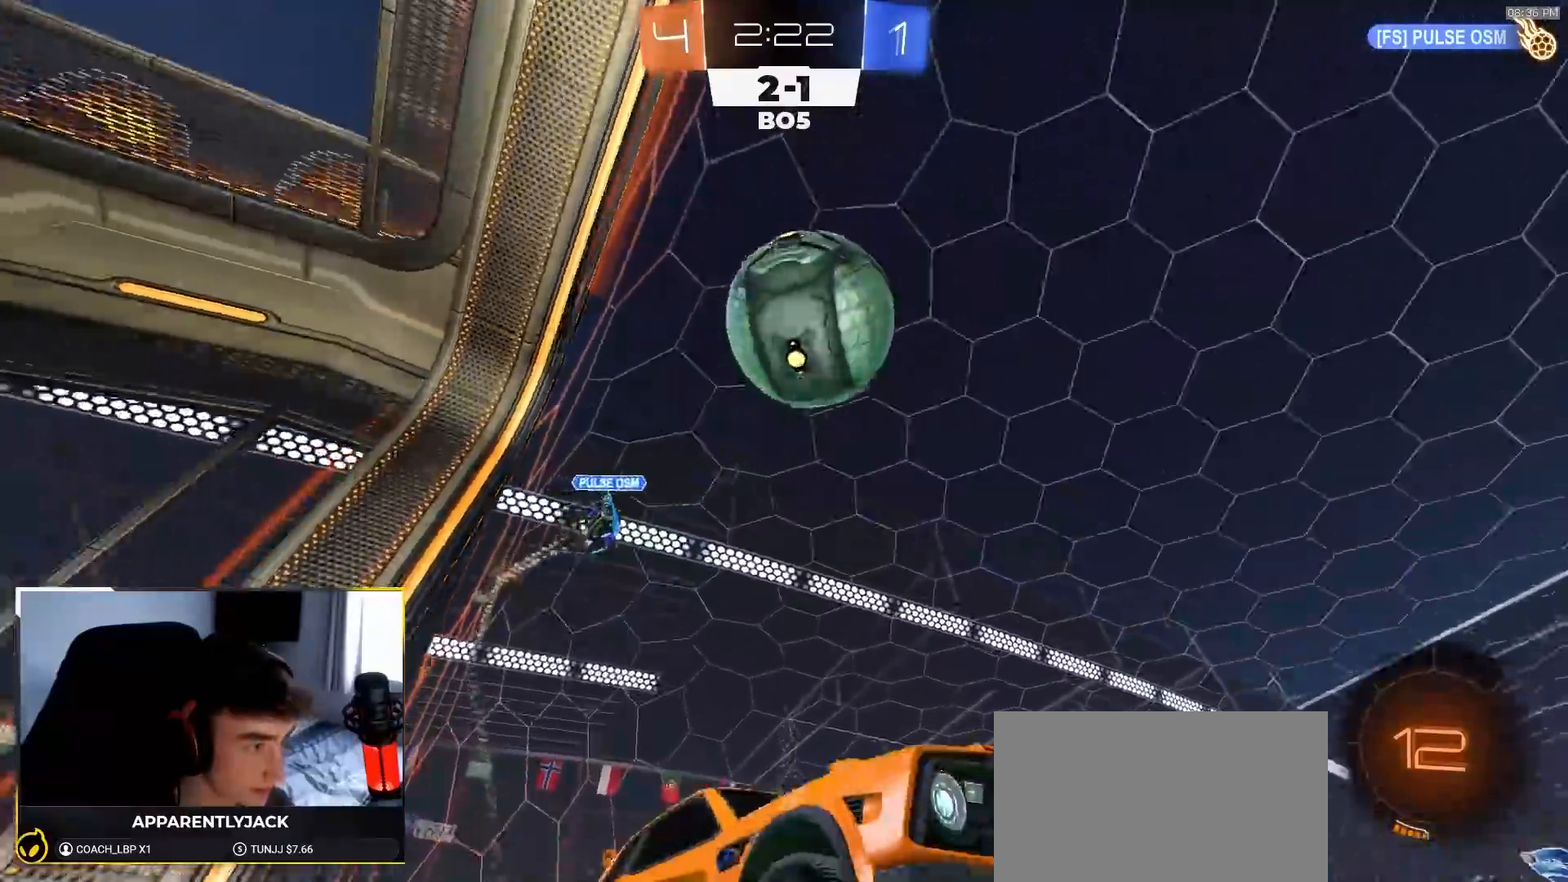
{"buttons": ["R1", "R2"], "left_stick": "center", "right_stick": "center", "events": [[83, "R1", "down"], [100, "CROSS", "up"], [117, "left_stick", "center"], [150, "CROSS", "down"], [267, "left_stick", "up"], [417, "CROSS", "up"], [483, "left_stick", "center"]]}
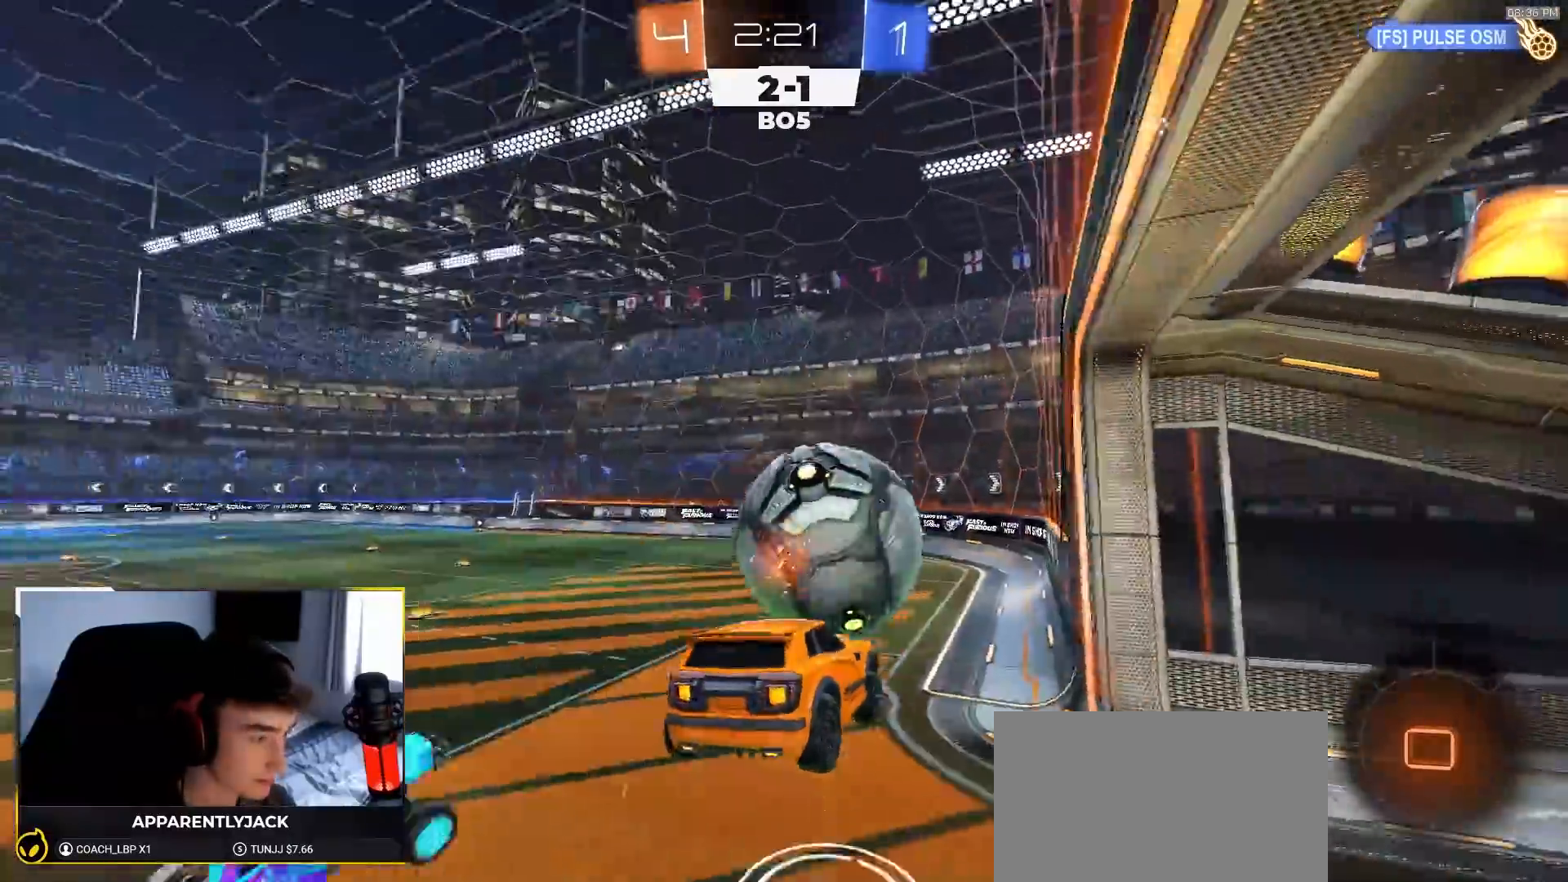
{"buttons": ["SQUARE", "R2"], "left_stick": "down-right", "right_stick": "center", "events": [[17, "R1", "up"], [50, "SQUARE", "down"], [100, "left_stick", "up"], [233, "left_stick", "down"], [317, "left_stick", "down-right"]]}
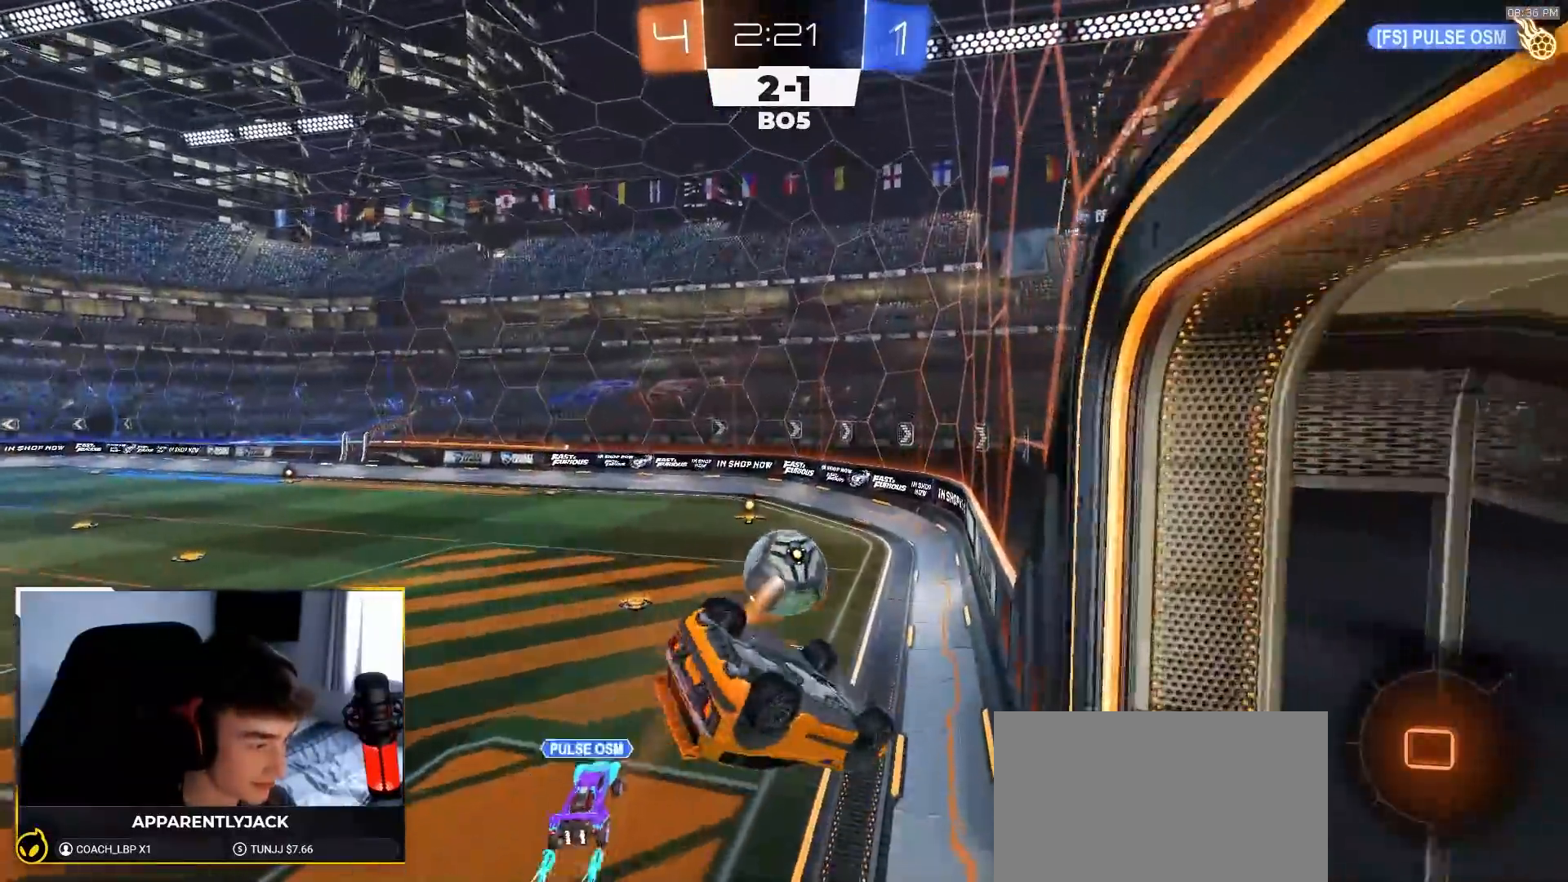
{"buttons": ["SQUARE", "R2"], "left_stick": "center", "right_stick": "center", "events": [[17, "left_stick", "up"], [217, "left_stick", "up-left"], [367, "left_stick", "center"]]}
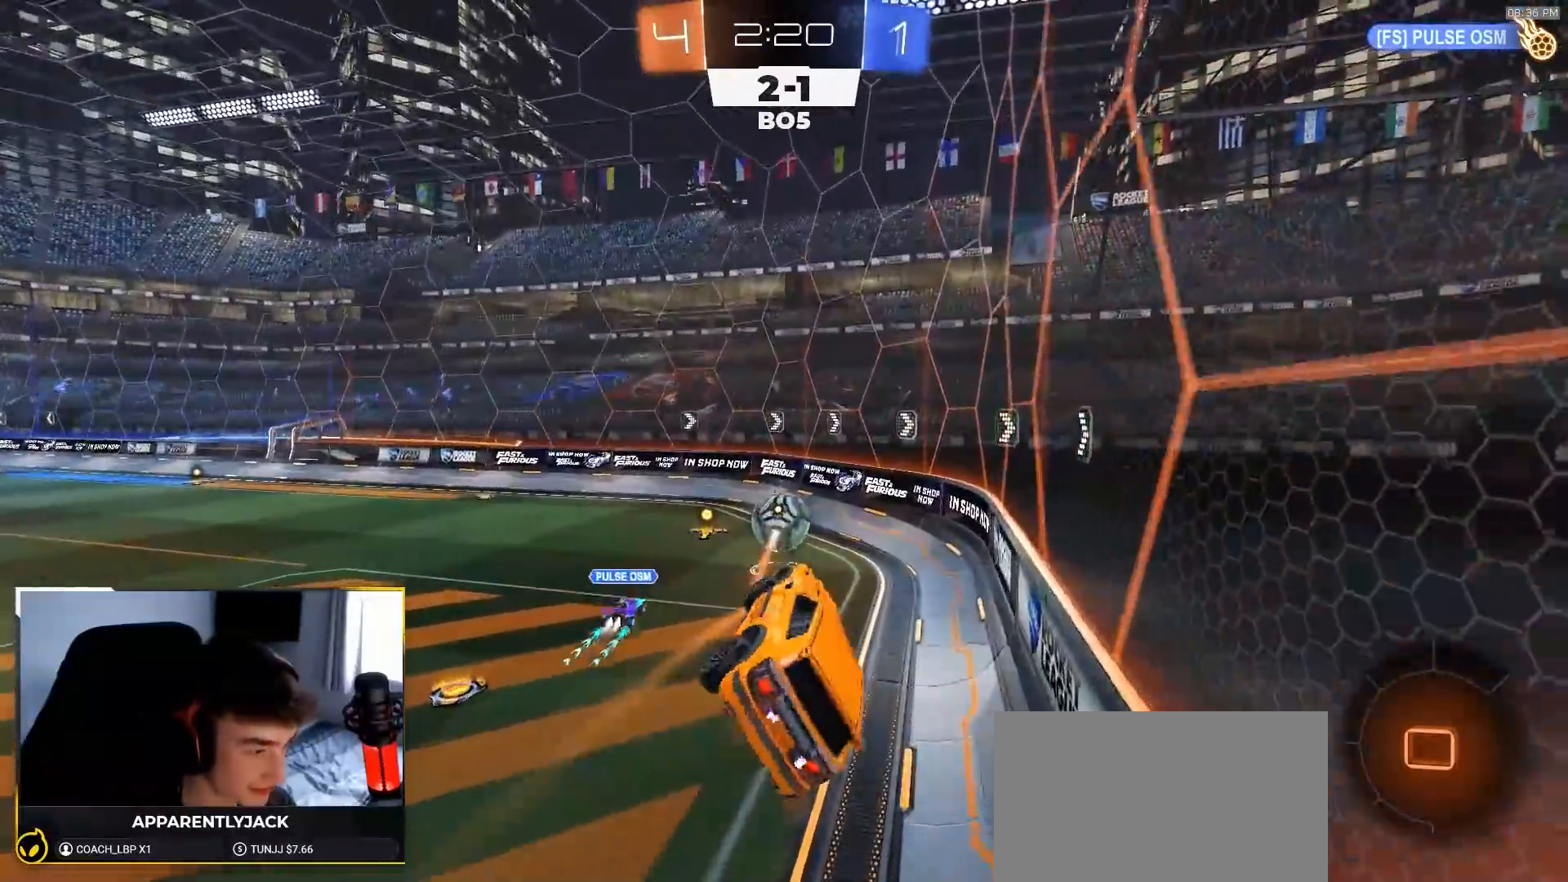
{"buttons": ["R2"], "left_stick": "left", "right_stick": "center", "events": [[17, "SQUARE", "up"], [483, "left_stick", "left"]]}
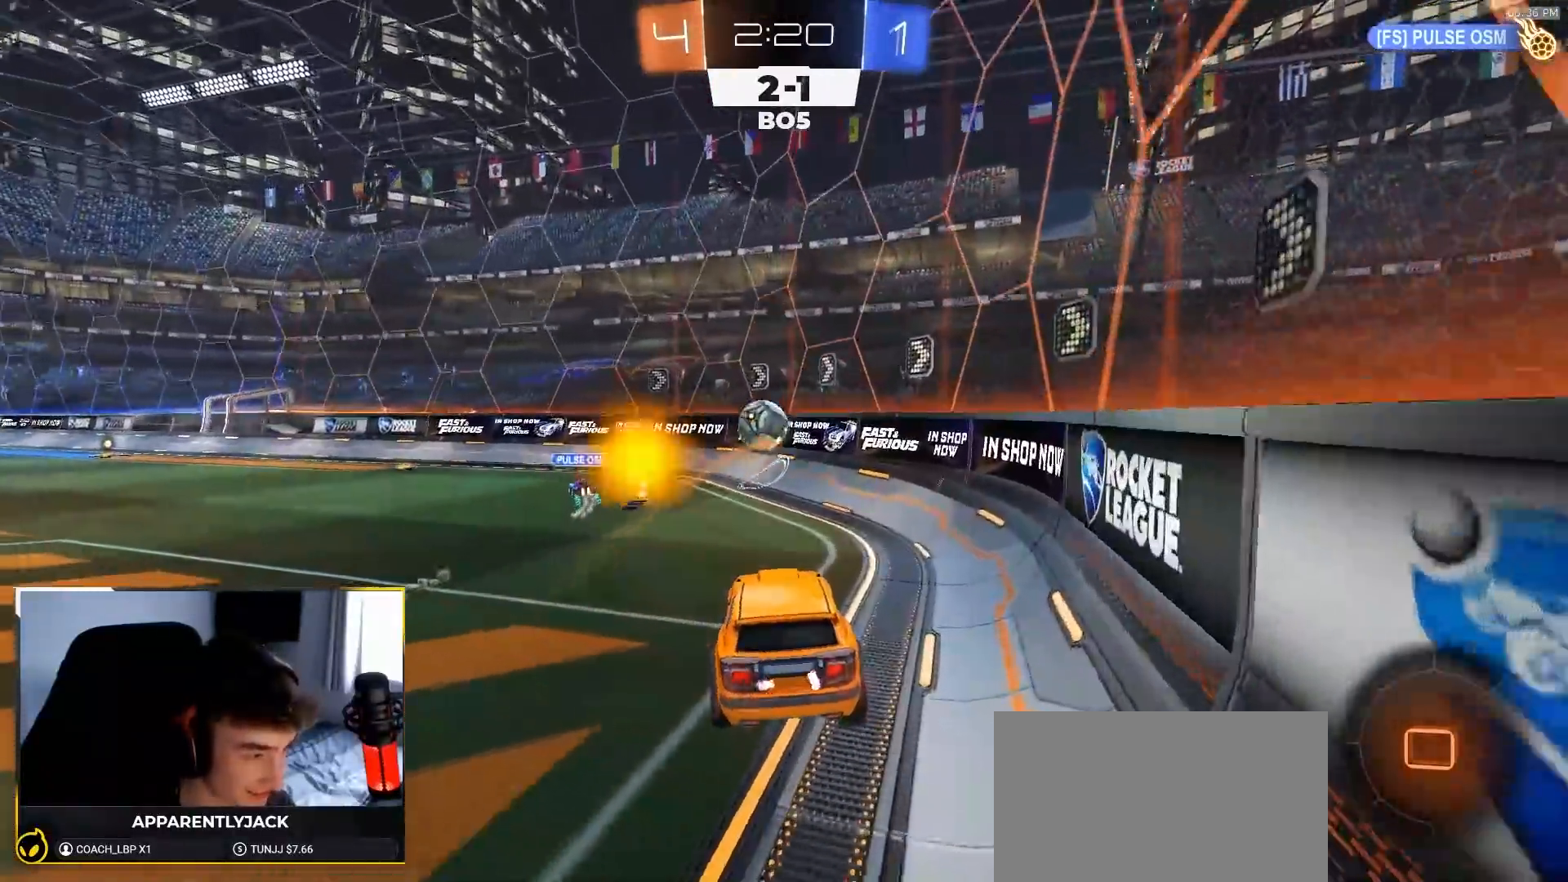
{"buttons": ["TRIANGLE", "R2"], "left_stick": "left", "right_stick": "center", "events": [[350, "L1", "down"], [433, "L1", "up"], [433, "TRIANGLE", "down"]]}
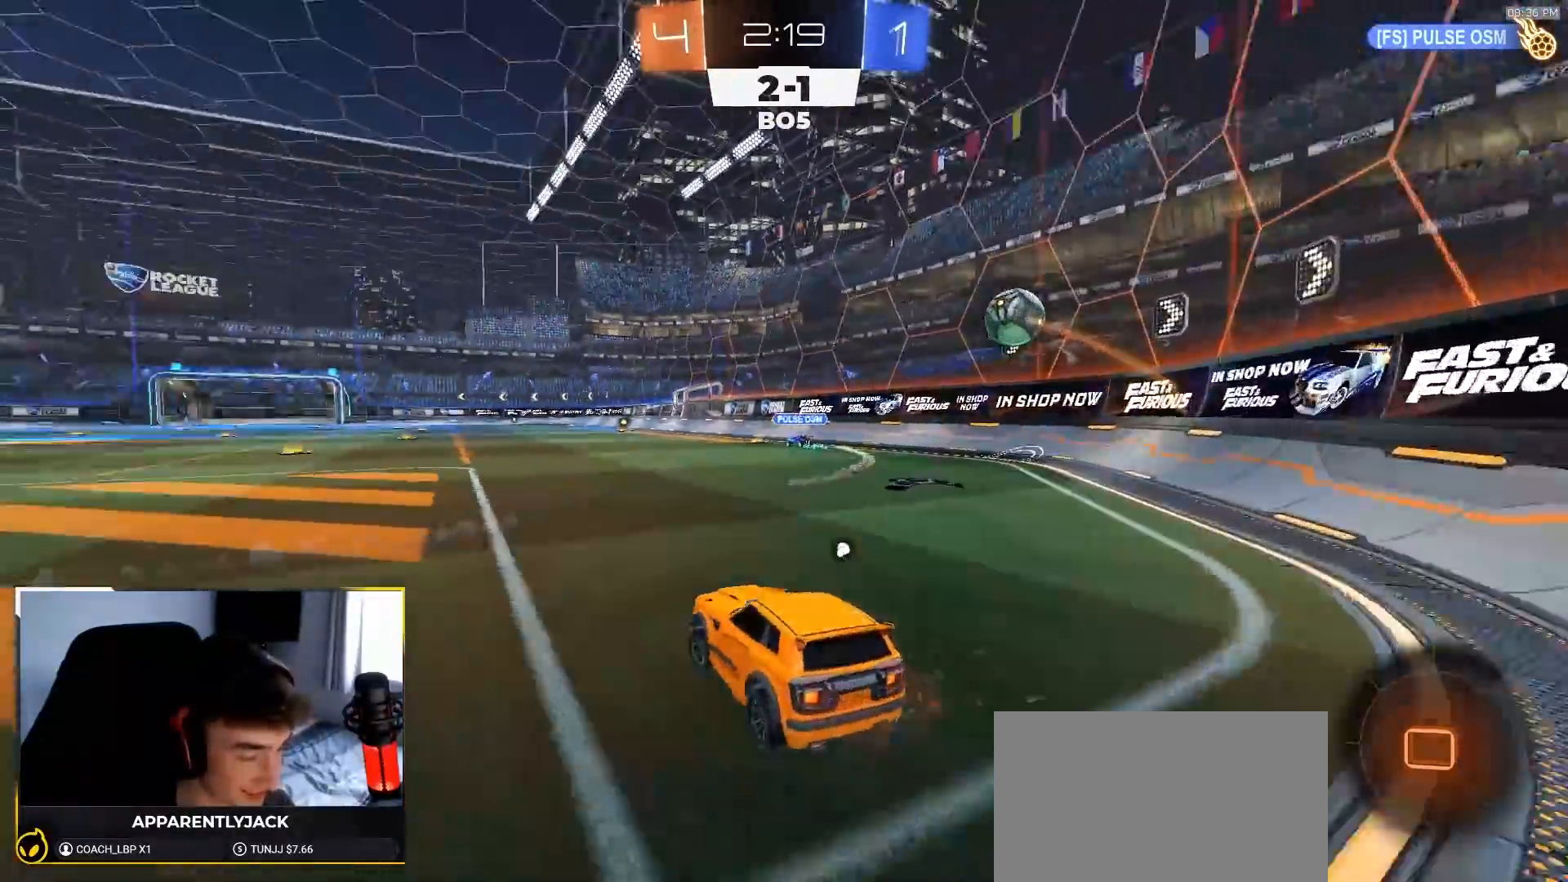
{"buttons": ["R2"], "left_stick": "center", "right_stick": "center", "events": [[50, "TRIANGLE", "up"], [450, "left_stick", "center"]]}
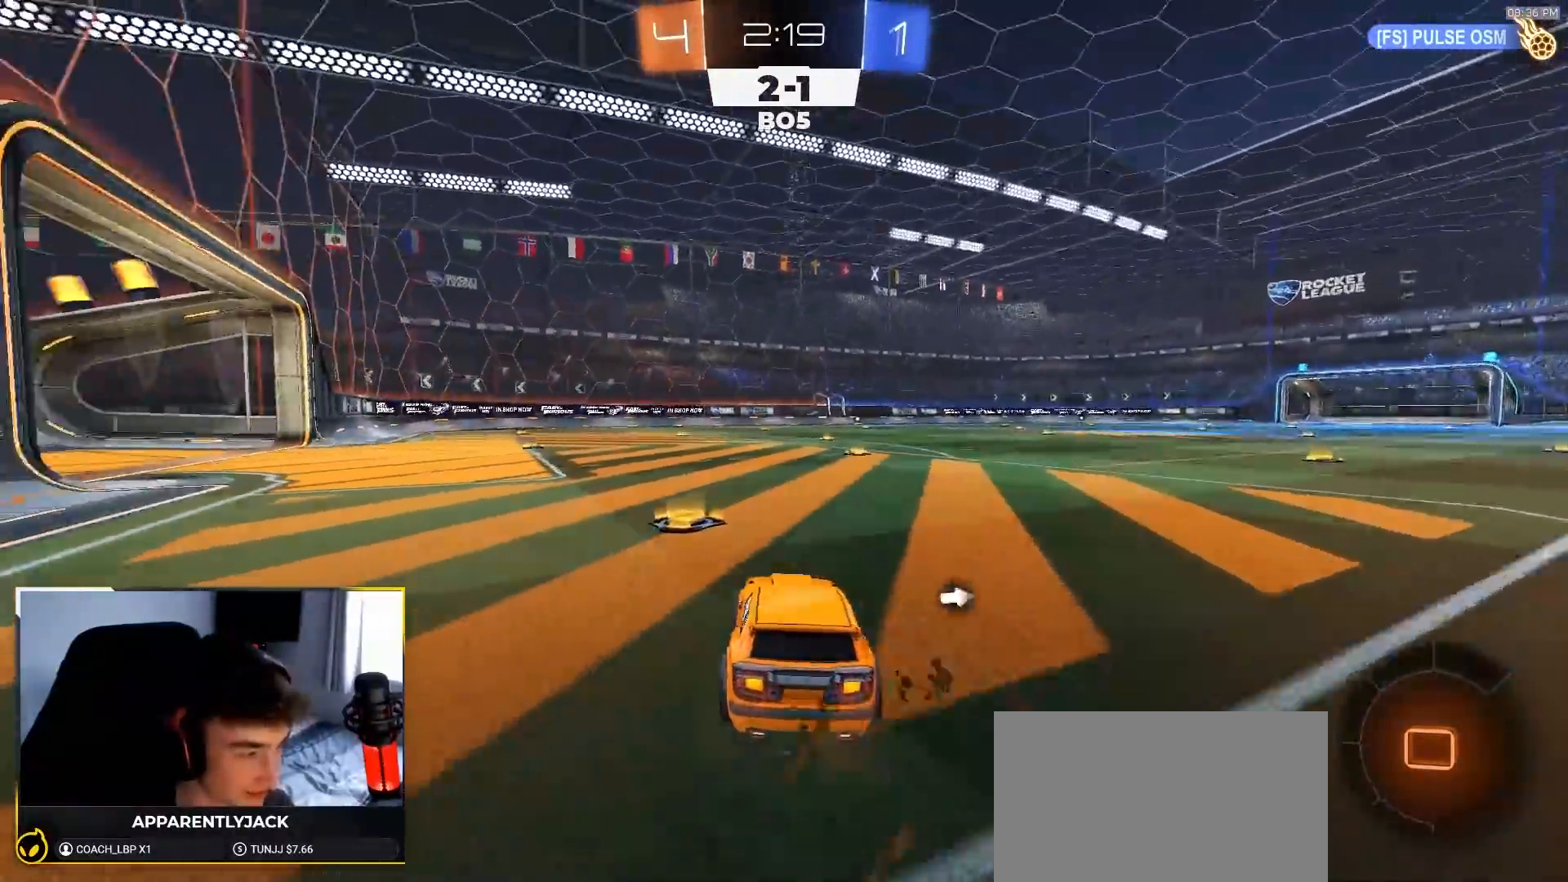
{"buttons": ["R2"], "left_stick": "center", "right_stick": "center", "events": [[50, "TRIANGLE", "down"], [167, "TRIANGLE", "up"], [217, "left_stick", "down"], [300, "left_stick", "down-right"], [450, "left_stick", "center"]]}
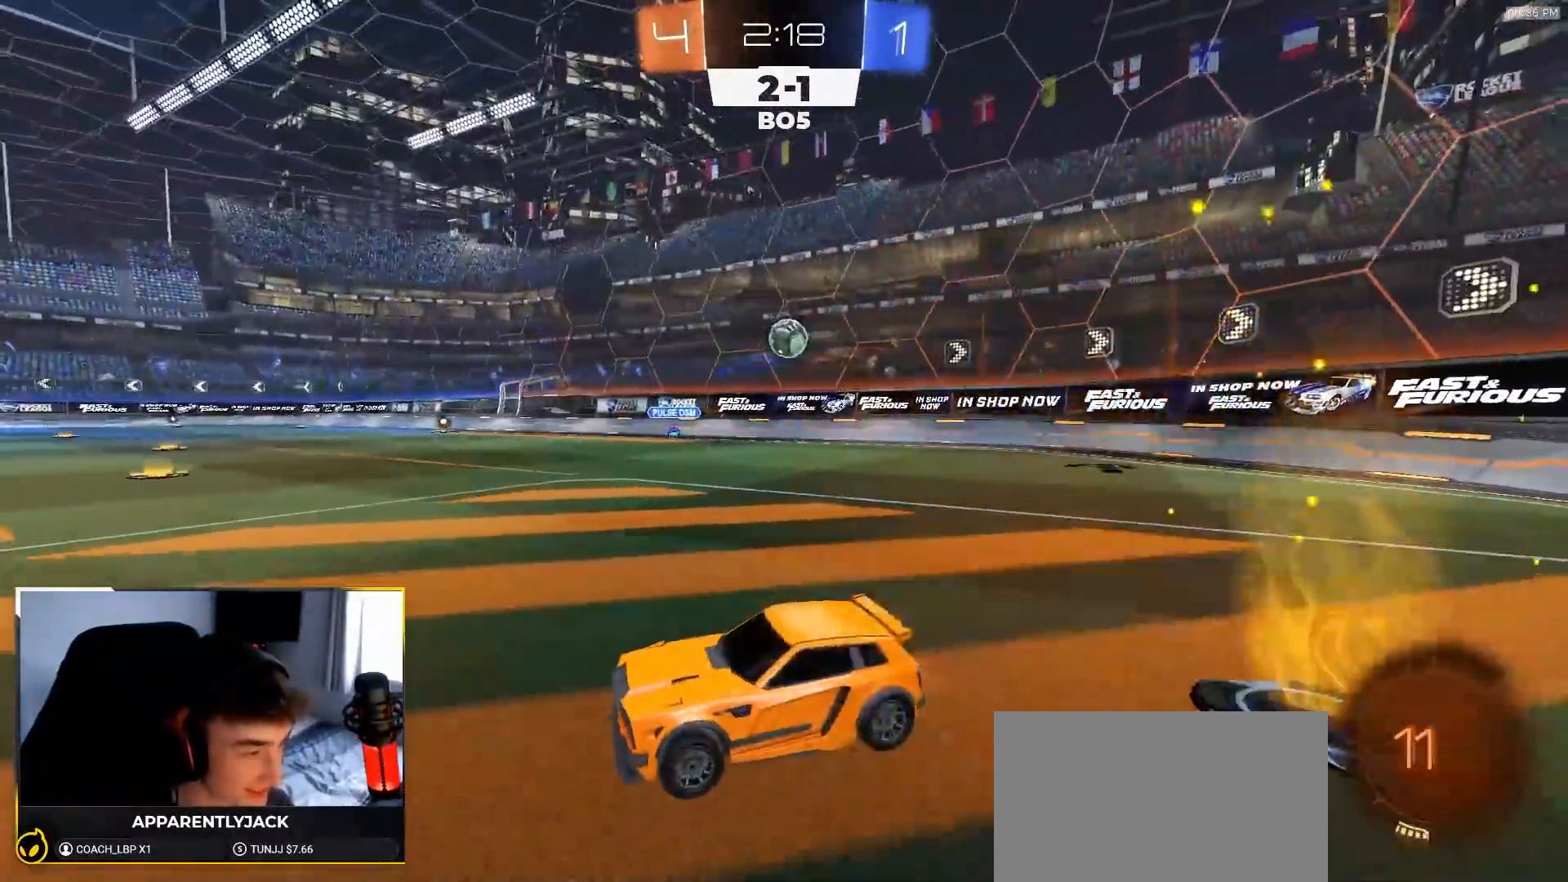
{"buttons": ["R2"], "left_stick": "down-left", "right_stick": "center", "events": [[83, "TRIANGLE", "down"], [100, "left_stick", "down-right"], [200, "TRIANGLE", "up"], [217, "left_stick", "center"], [300, "TRIANGLE", "down"], [383, "TRIANGLE", "up"], [433, "left_stick", "down-left"]]}
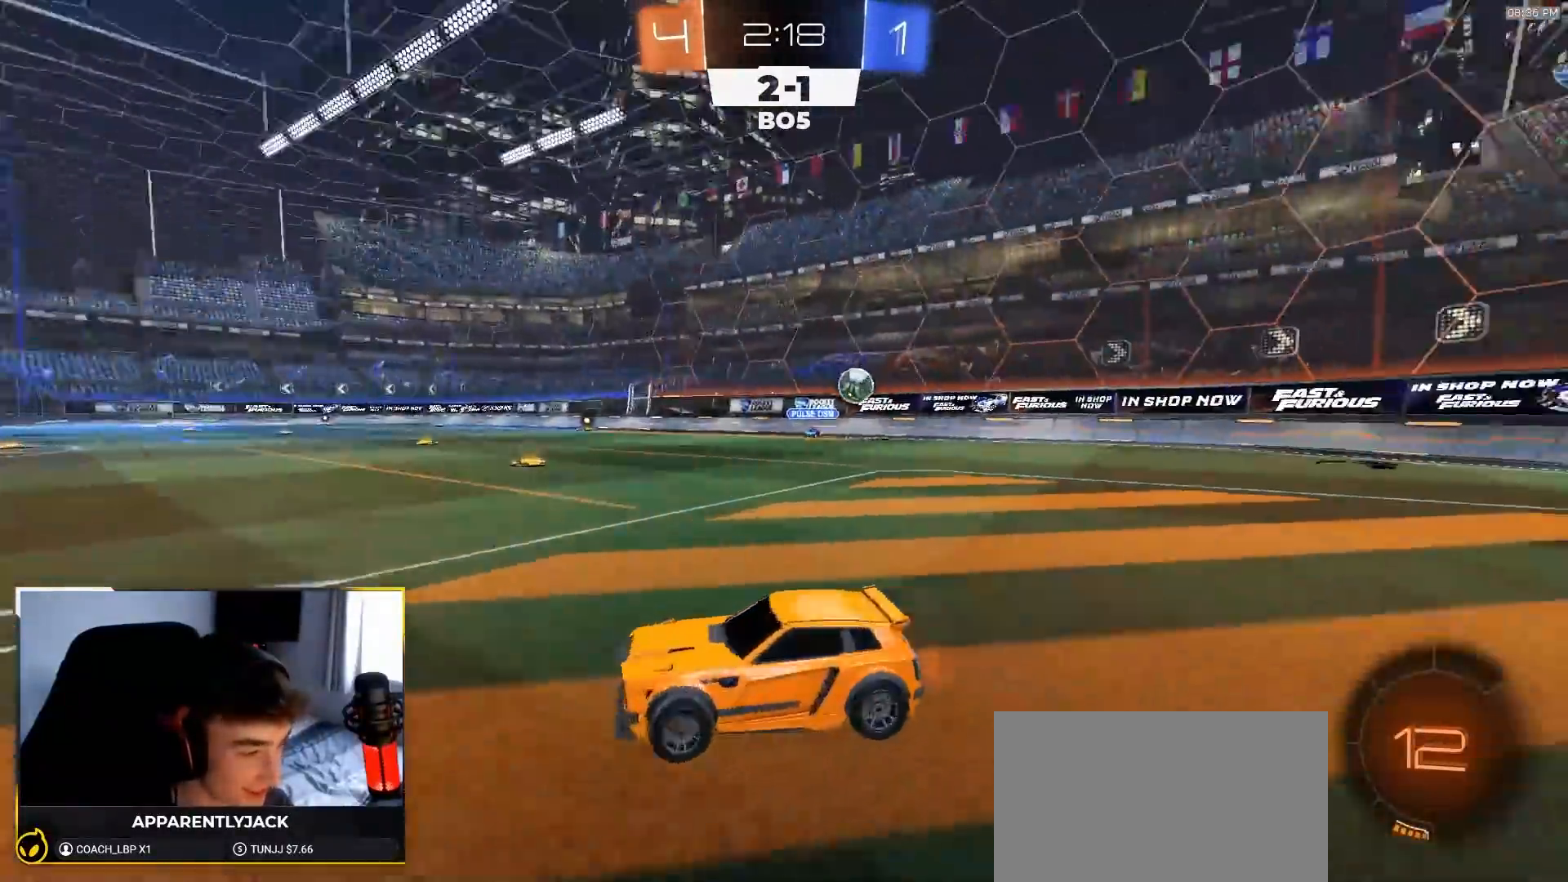
{"buttons": ["TRIANGLE", "R2"], "left_stick": "left", "right_stick": "center", "events": [[200, "left_stick", "center"], [317, "left_stick", "left"], [433, "TRIANGLE", "down"]]}
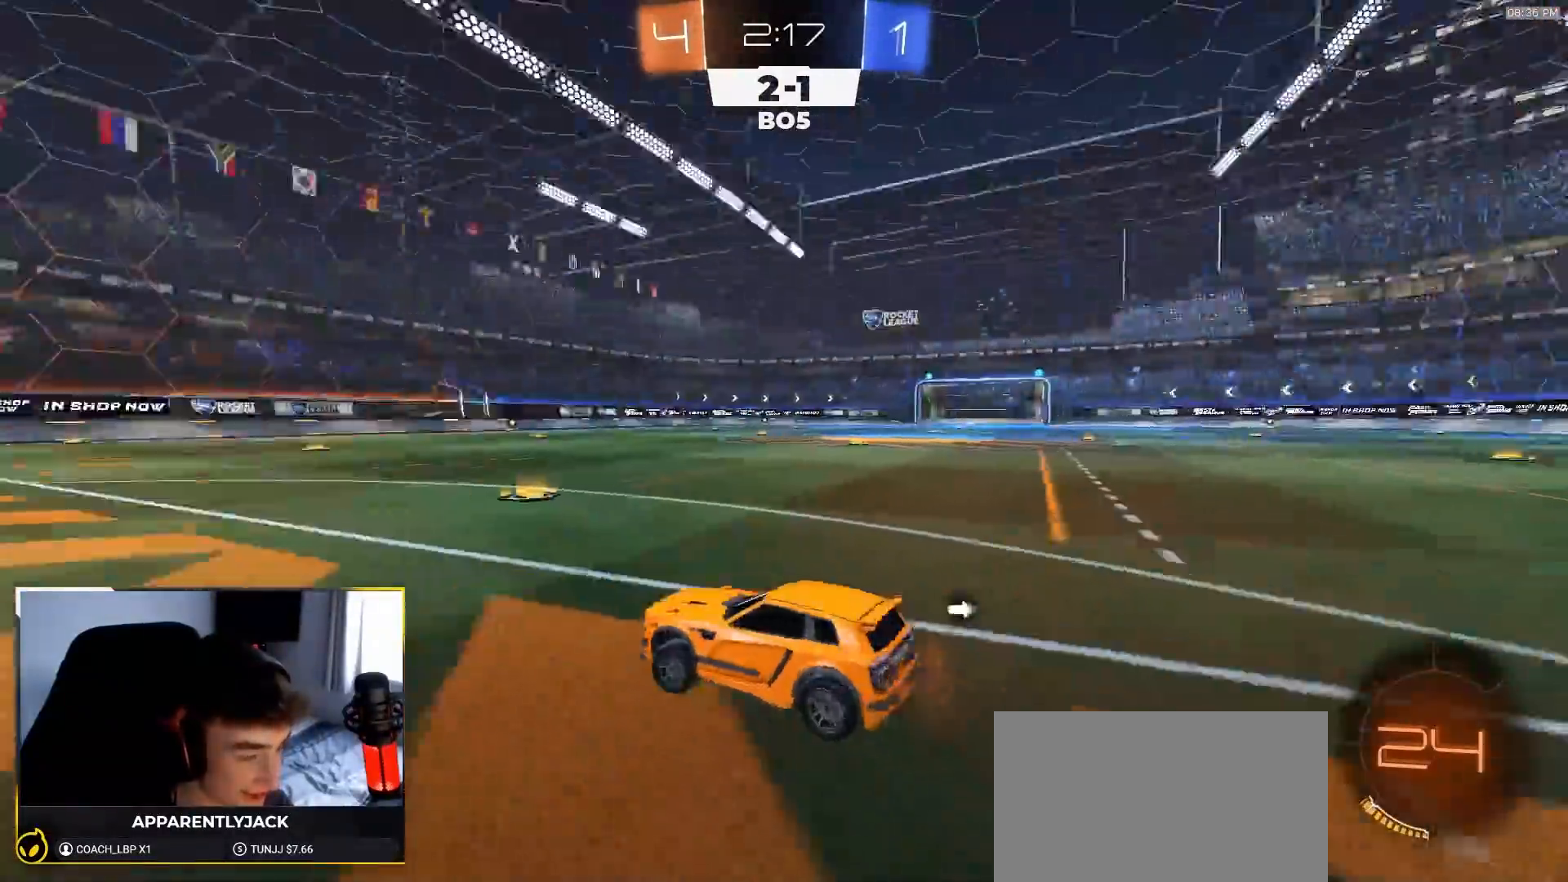
{"buttons": ["R2"], "left_stick": "left", "right_stick": "center", "events": [[33, "TRIANGLE", "up"], [367, "TRIANGLE", "down"], [450, "TRIANGLE", "up"]]}
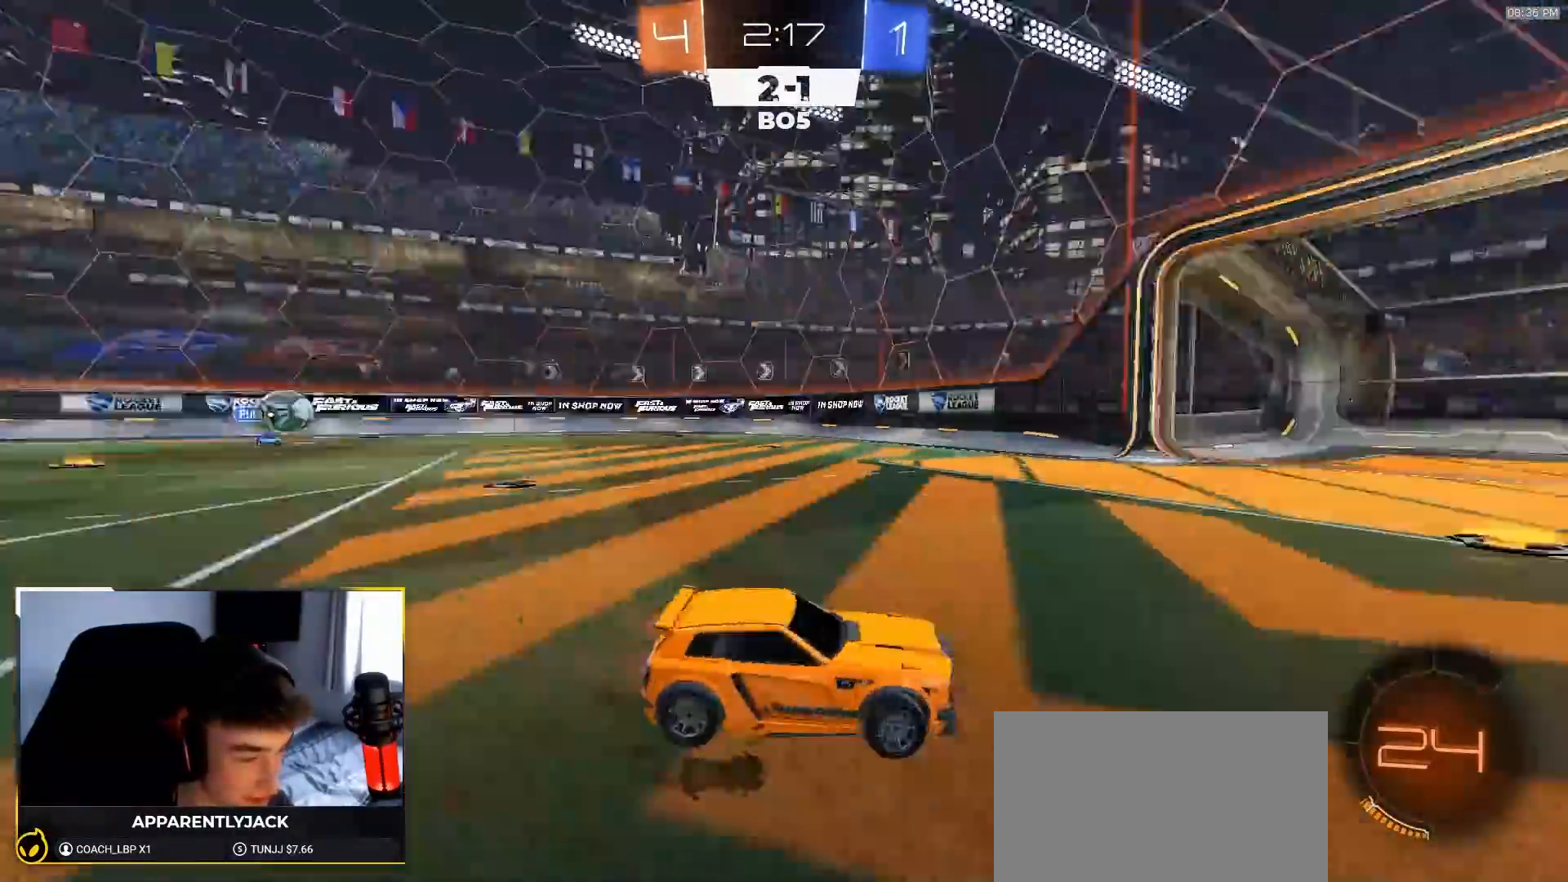
{"buttons": ["L2"], "left_stick": "right", "right_stick": "center", "events": [[17, "R2", "up"], [83, "L2", "down"], [167, "R2", "down"], [200, "L2", "up"], [400, "left_stick", "down-right"], [433, "R2", "up"], [450, "left_stick", "right"], [500, "L2", "down"]]}
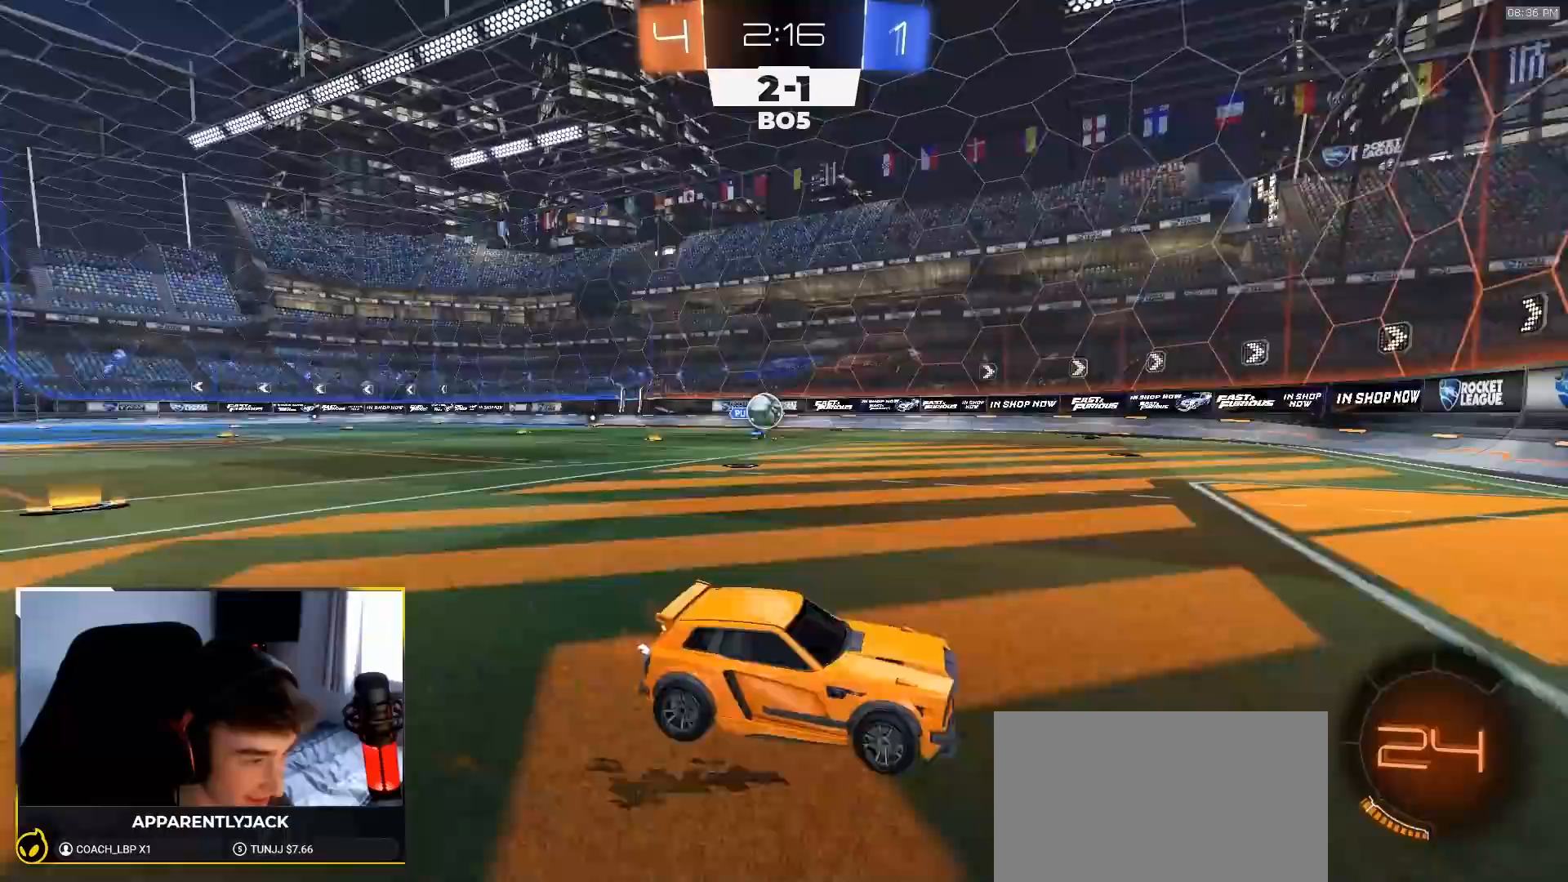
{"buttons": ["R2"], "left_stick": "center", "right_stick": "center", "events": [[33, "R2", "down"], [50, "L2", "up"], [83, "left_stick", "left"], [150, "R2", "up"], [167, "left_stick", "down"], [183, "L2", "down"], [233, "left_stick", "center"], [267, "R2", "down"], [283, "L2", "up"]]}
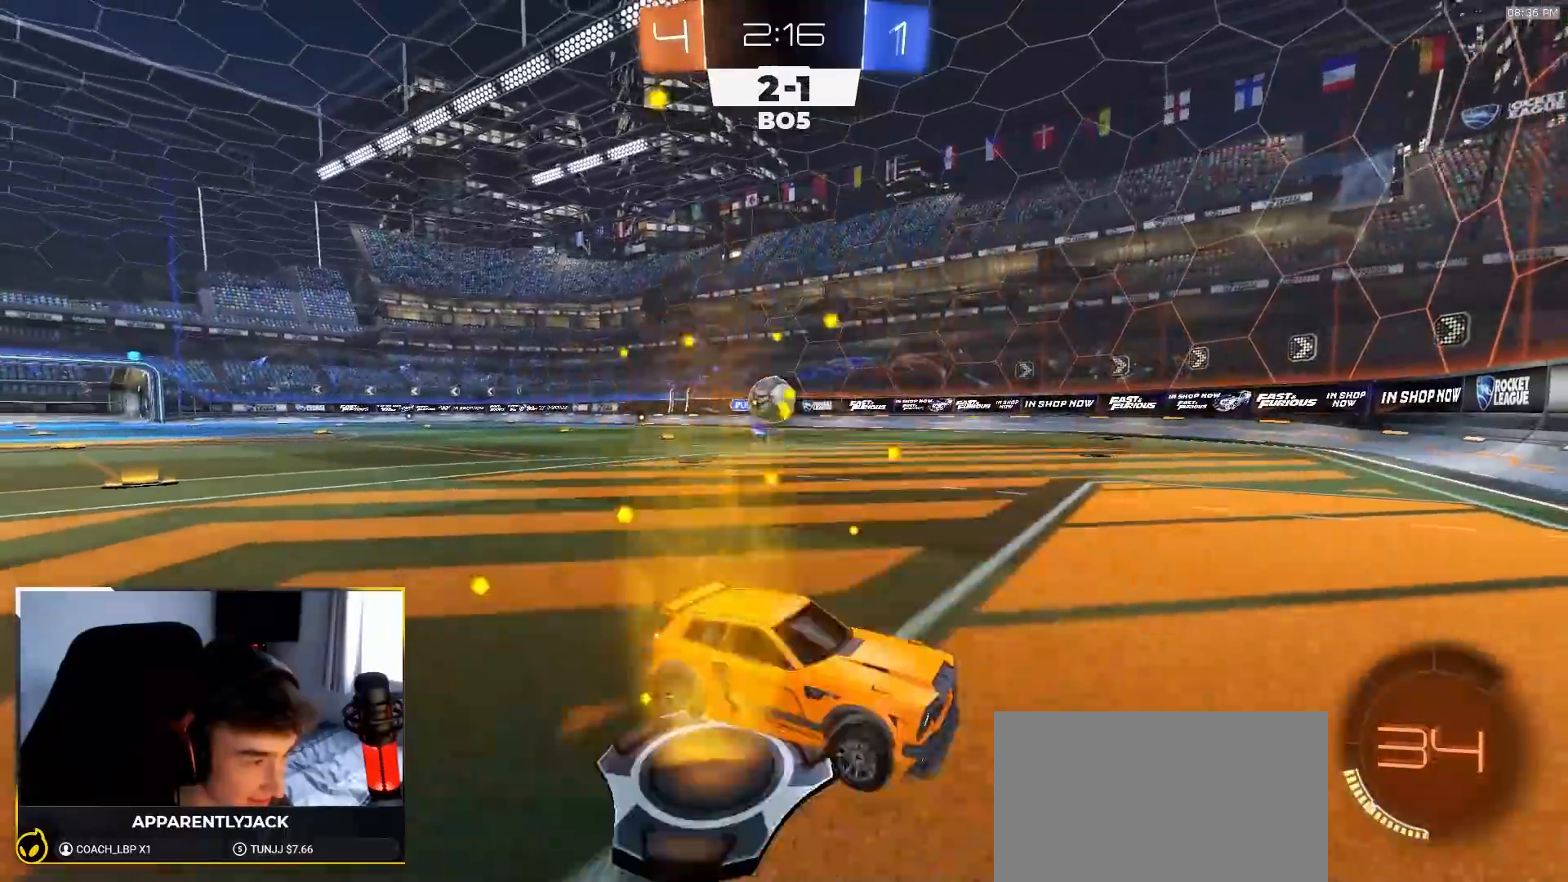
{"buttons": [], "left_stick": "down-left", "right_stick": "center", "events": [[83, "R2", "up"], [167, "left_stick", "left"], [283, "CROSS", "down"], [283, "left_stick", "down-left"], [467, "CROSS", "up"]]}
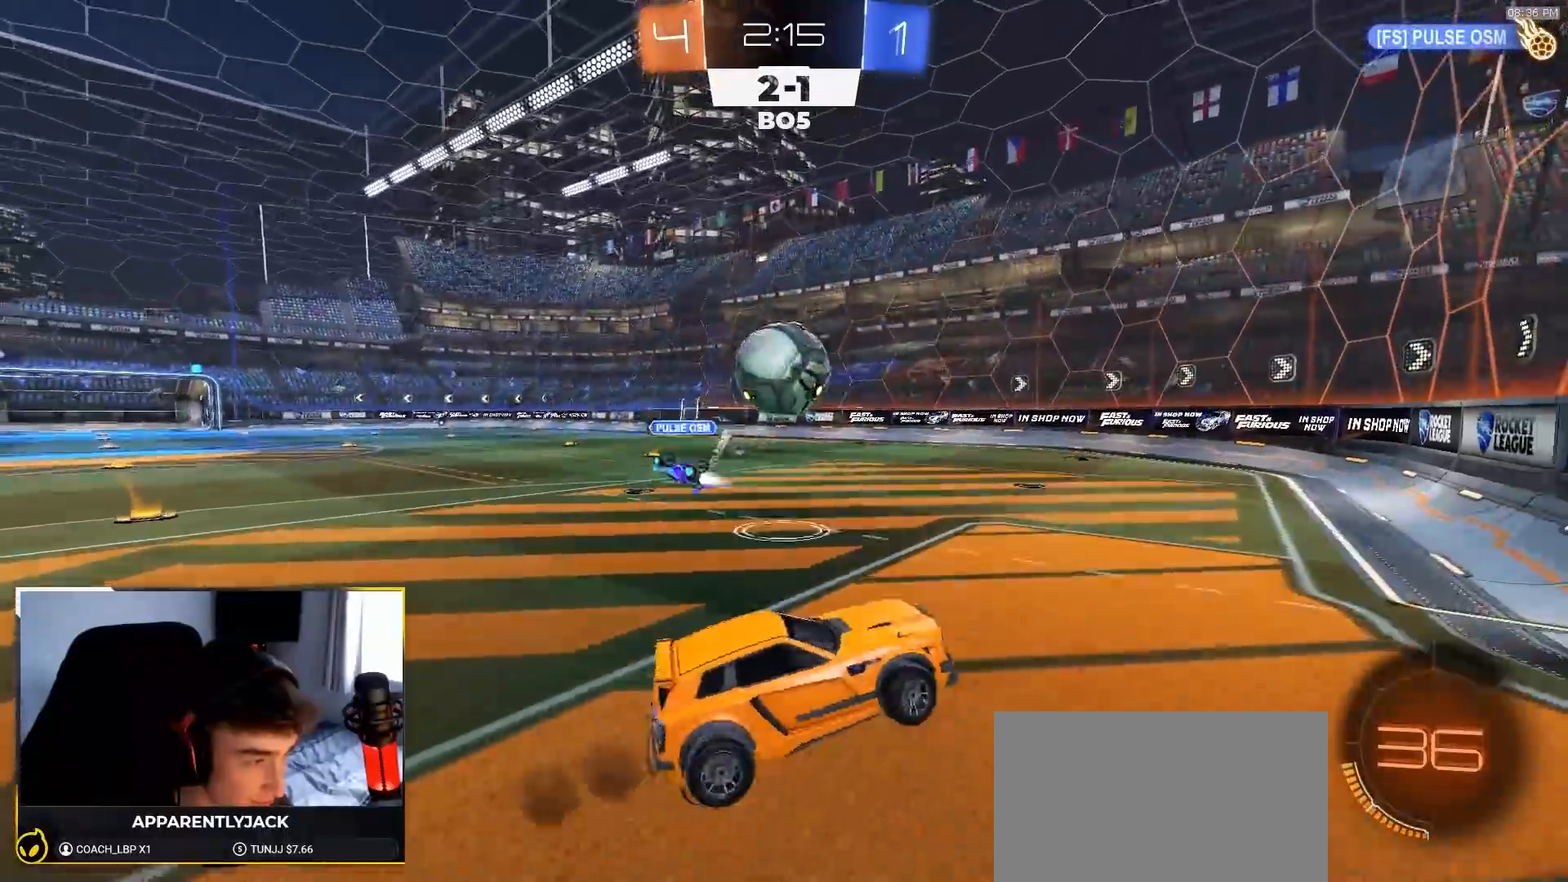
{"buttons": ["TRIANGLE", "R2"], "left_stick": "center", "right_stick": "center", "events": [[83, "R2", "down"], [117, "R1", "down"], [133, "left_stick", "center"], [233, "left_stick", "up"], [300, "CROSS", "down"], [300, "R1", "up"], [367, "CROSS", "up"], [367, "left_stick", "center"], [450, "TRIANGLE", "down"]]}
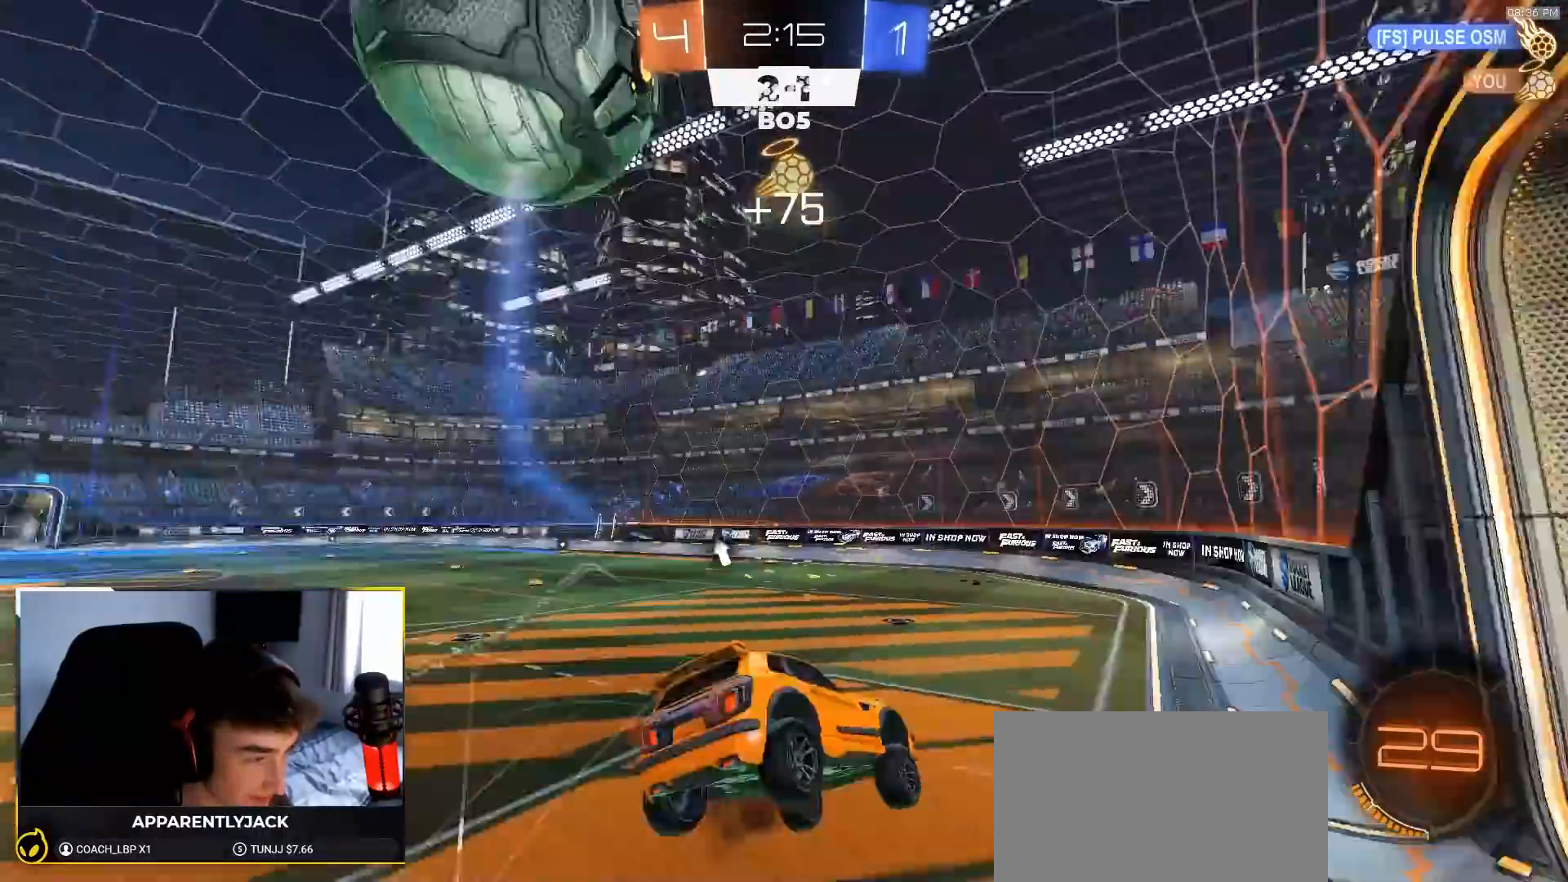
{"buttons": ["R2"], "left_stick": "up", "right_stick": "center", "events": [[33, "TRIANGLE", "up"], [217, "TRIANGLE", "down"], [317, "TRIANGLE", "up"], [433, "left_stick", "up"]]}
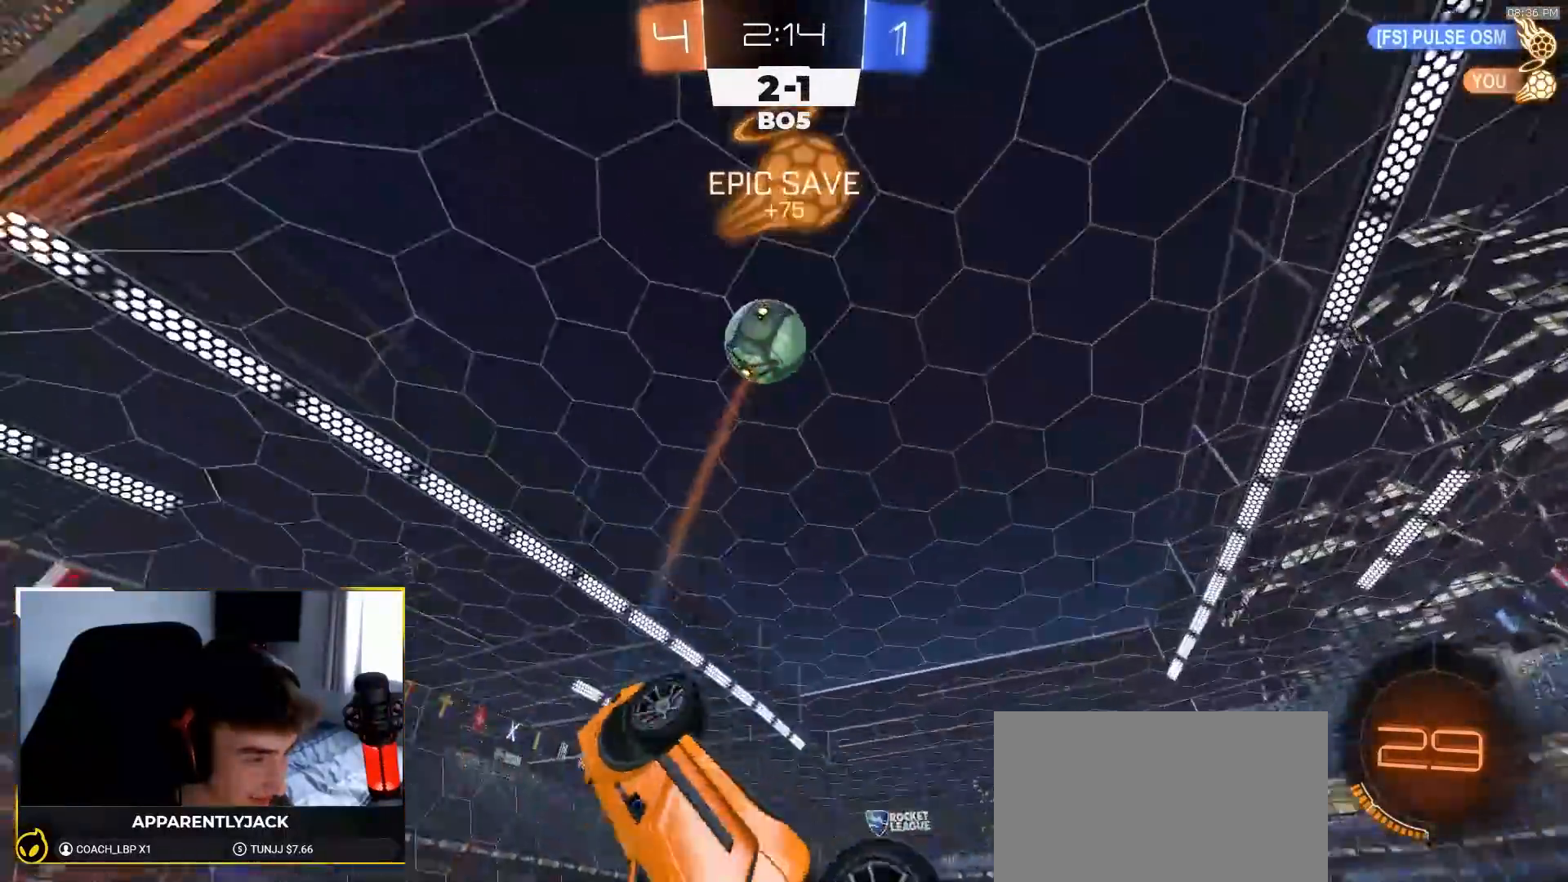
{"buttons": ["R2"], "left_stick": "down-left", "right_stick": "up", "events": [[83, "right_stick", "up"], [400, "left_stick", "down-left"]]}
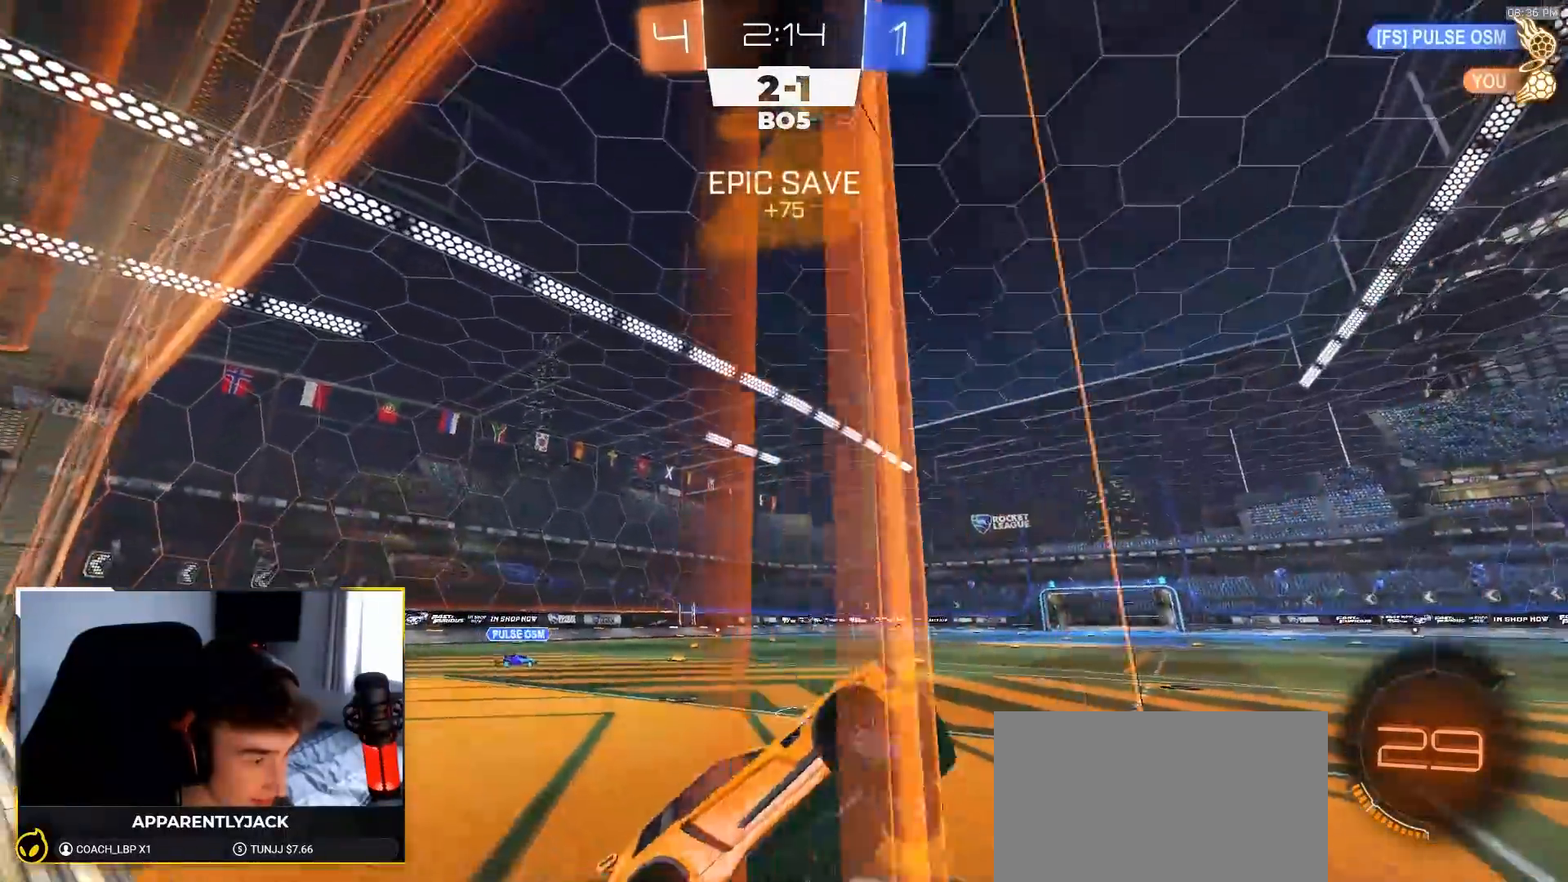
{"buttons": ["R2"], "left_stick": "right", "right_stick": "center", "events": [[200, "left_stick", "center"], [283, "left_stick", "right"], [367, "right_stick", "center"]]}
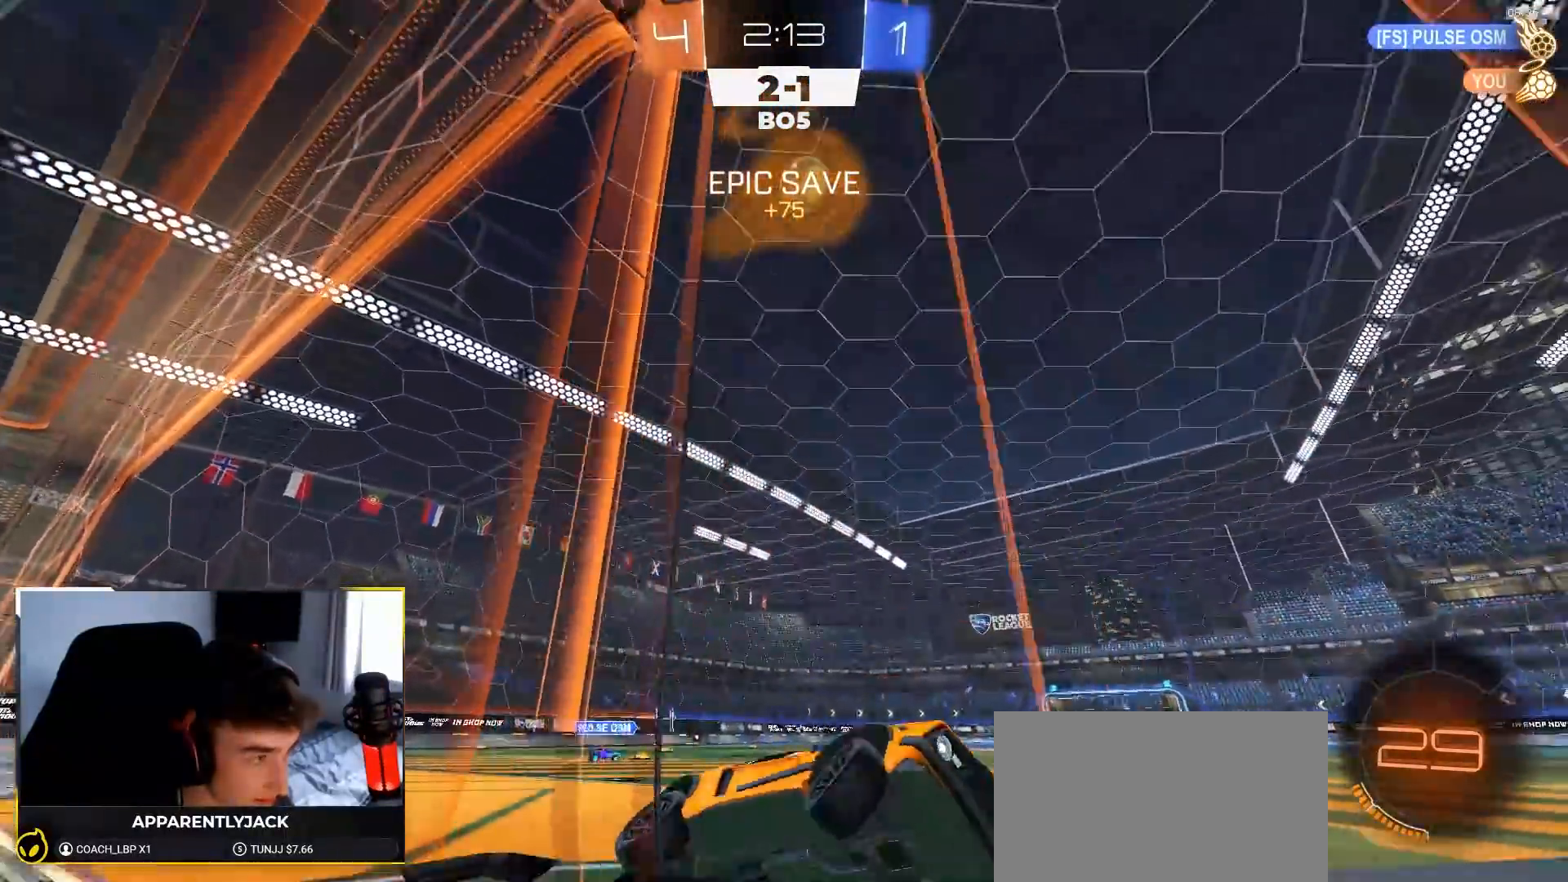
{"buttons": ["R2"], "left_stick": "down-right", "right_stick": "center", "events": [[400, "left_stick", "center"], [467, "left_stick", "down-right"]]}
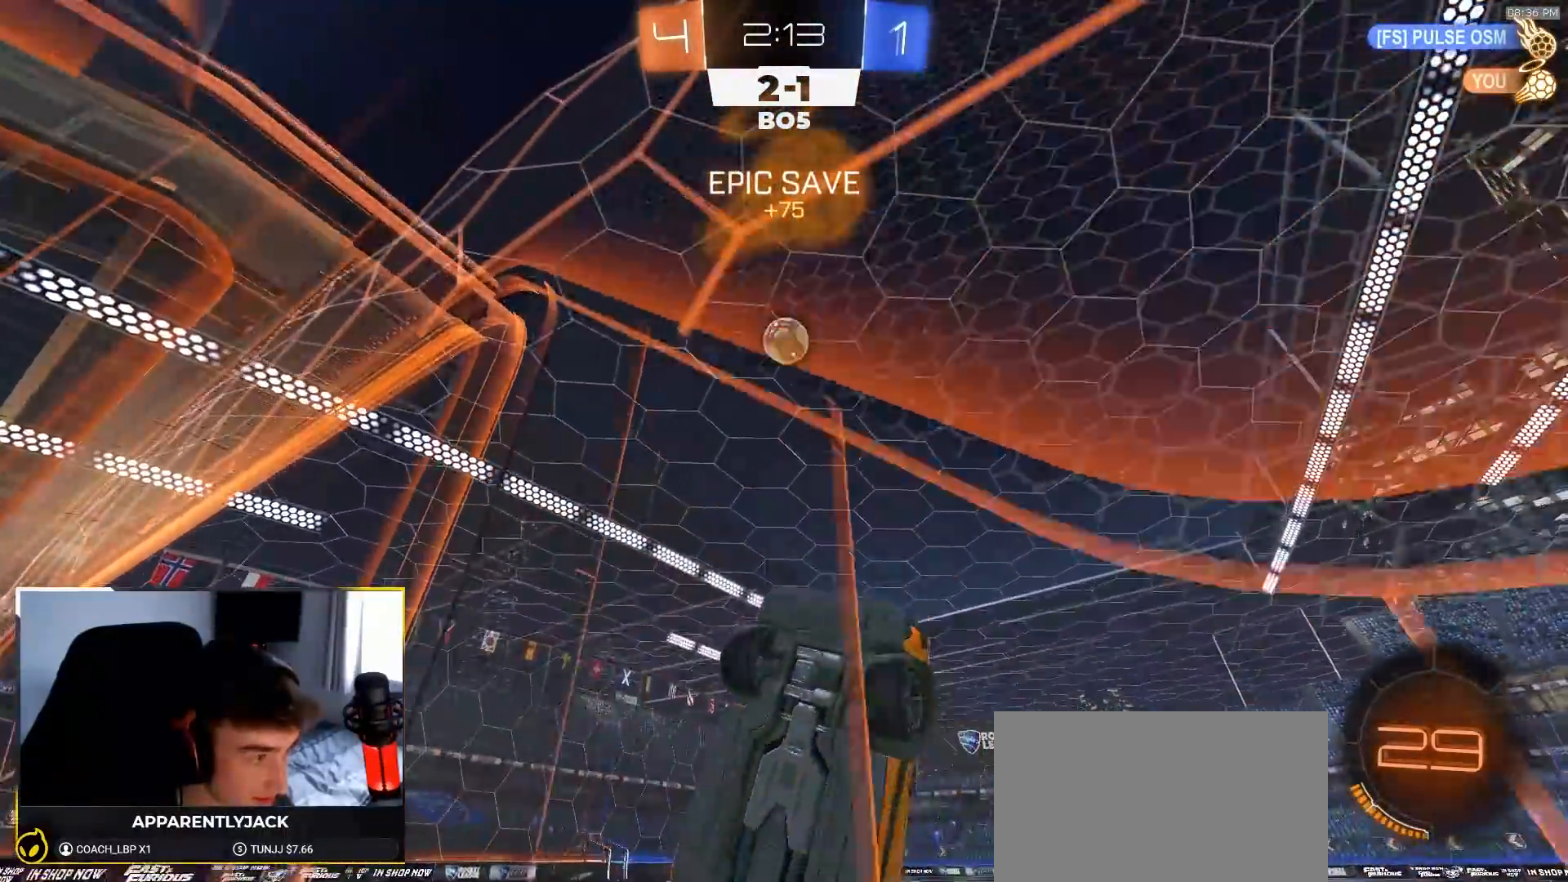
{"buttons": ["SQUARE", "R1", "R2"], "left_stick": "up-right", "right_stick": "center", "events": [[150, "SQUARE", "down"], [167, "CROSS", "down"], [283, "R1", "down"], [333, "left_stick", "up-right"], [400, "CROSS", "up"]]}
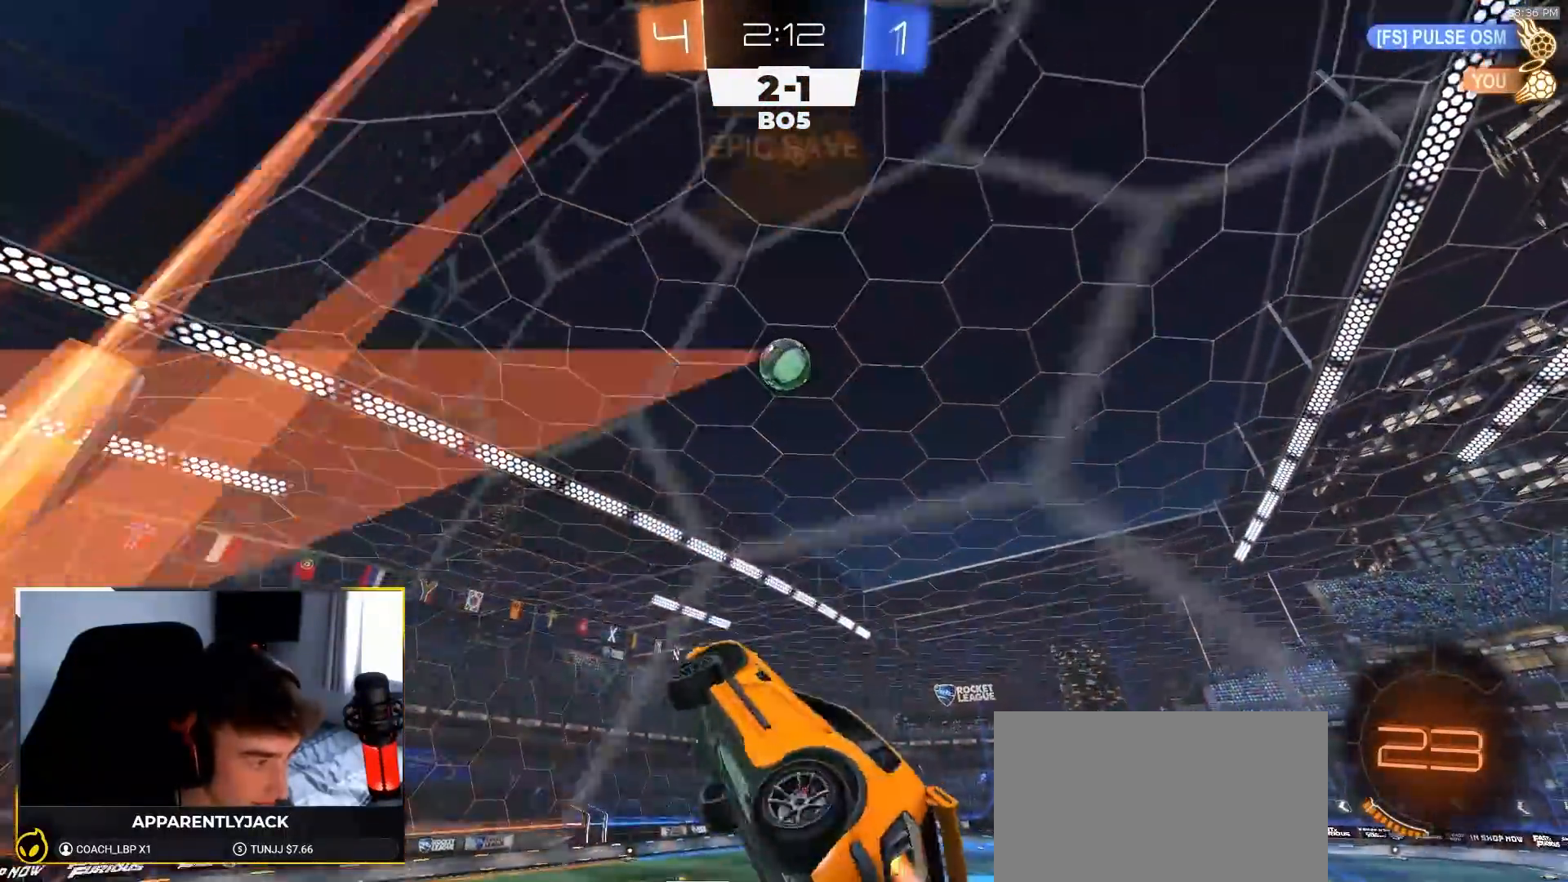
{"buttons": ["R2"], "left_stick": "down-left", "right_stick": "center", "events": [[17, "R1", "up"], [83, "SQUARE", "up"], [117, "R2", "up"], [150, "left_stick", "up-left"], [233, "R2", "down"], [367, "left_stick", "center"], [467, "left_stick", "down-left"]]}
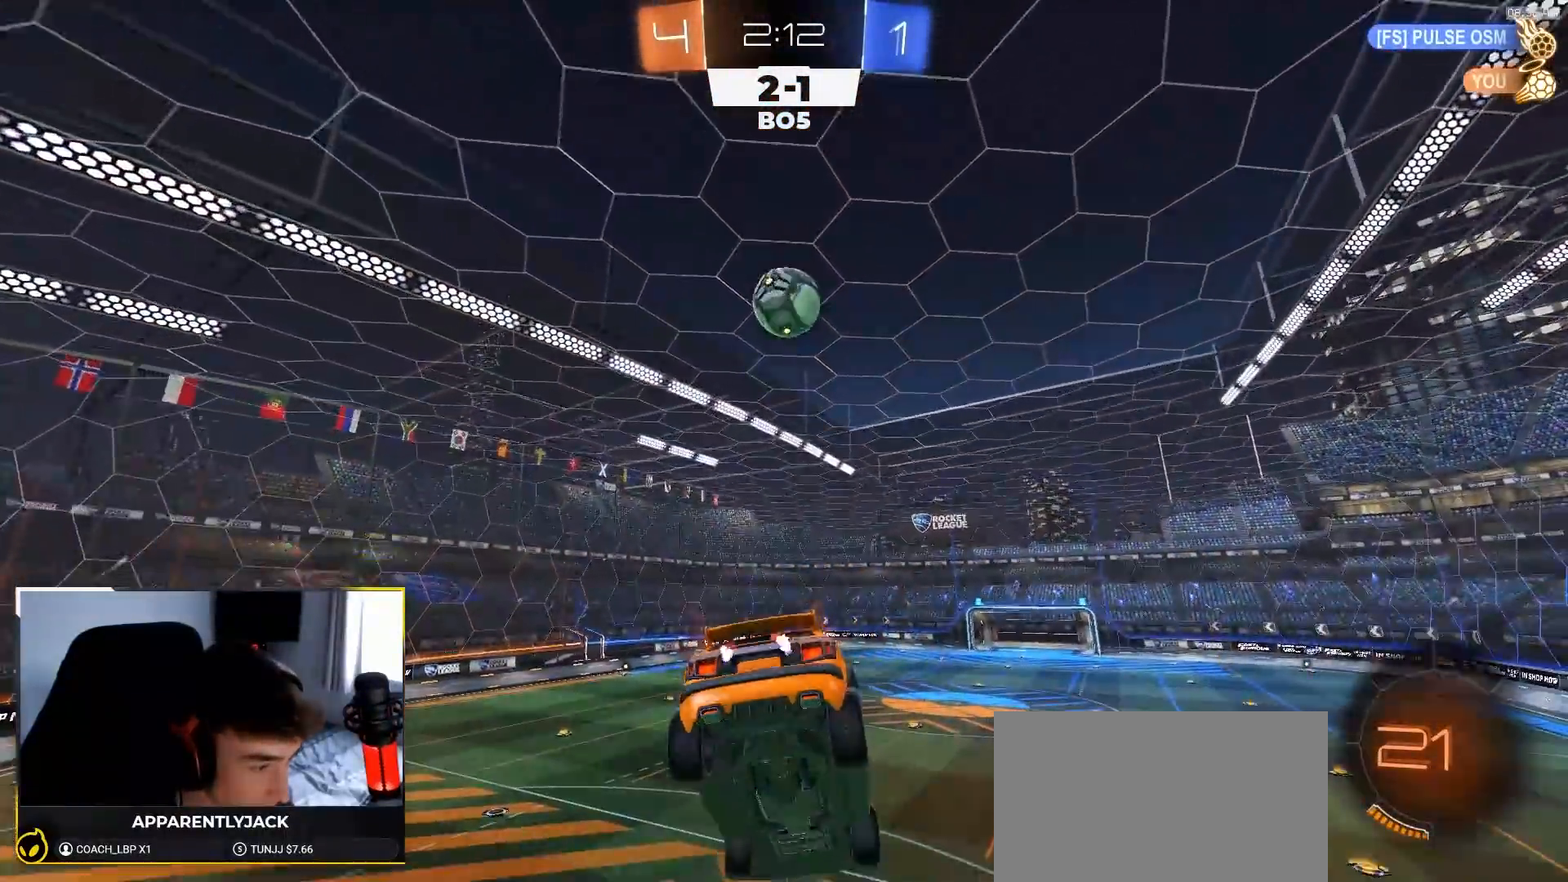
{"buttons": ["R2"], "left_stick": "center", "right_stick": "center", "events": [[150, "left_stick", "down"], [167, "R1", "down"], [283, "R1", "up"], [400, "left_stick", "center"]]}
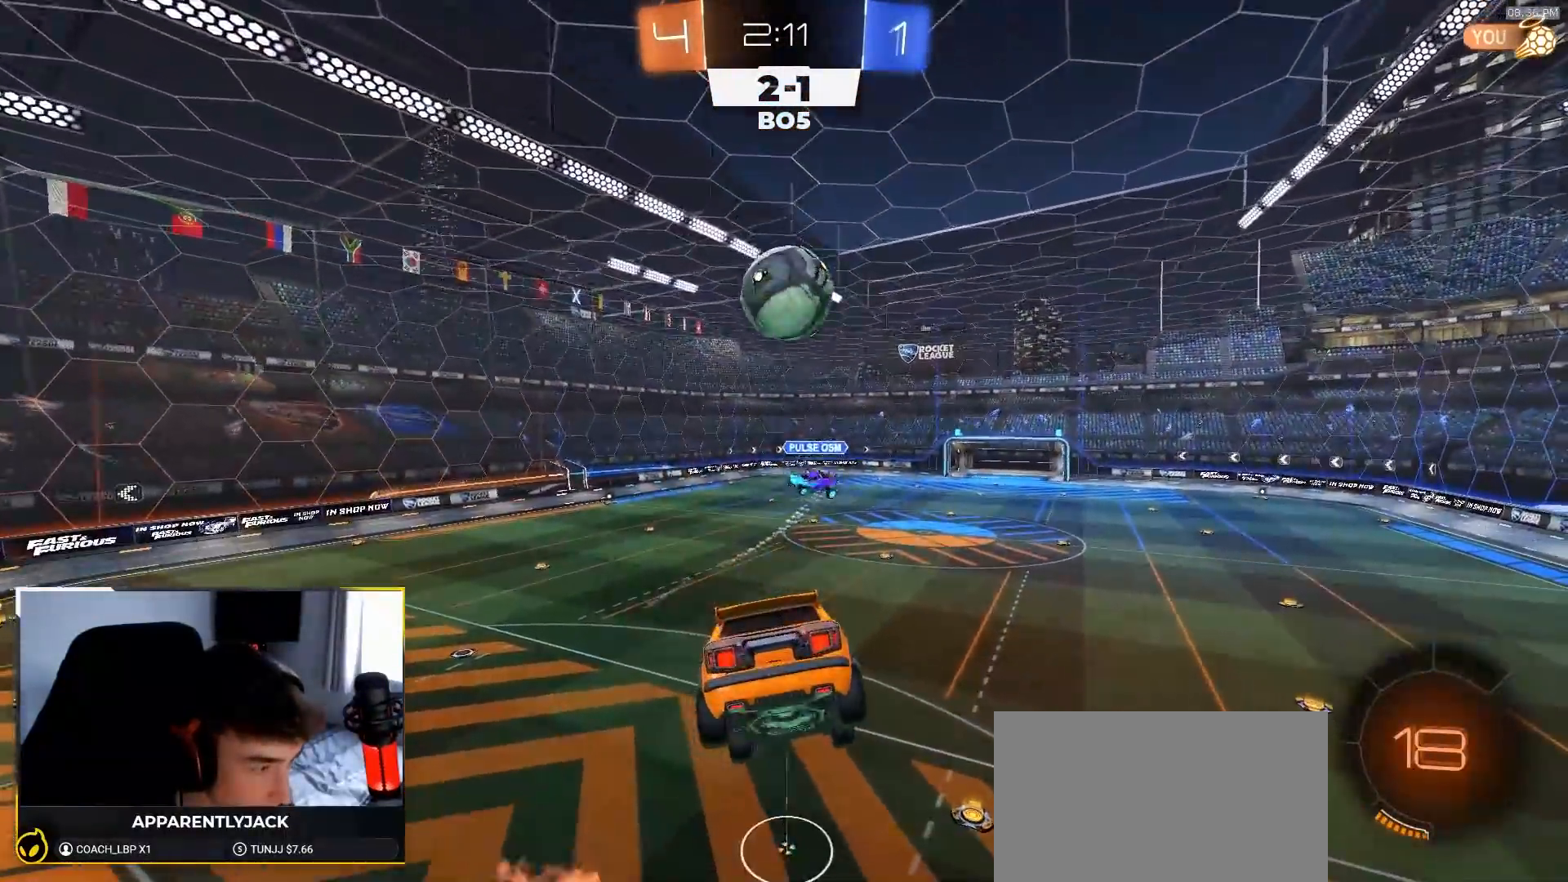
{"buttons": ["R2"], "left_stick": "center", "right_stick": "center", "events": [[117, "left_stick", "left"], [233, "R1", "down"], [233, "left_stick", "center"], [283, "left_stick", "down-right"], [300, "L1", "down"], [417, "R1", "up"], [450, "L1", "up"], [450, "left_stick", "center"]]}
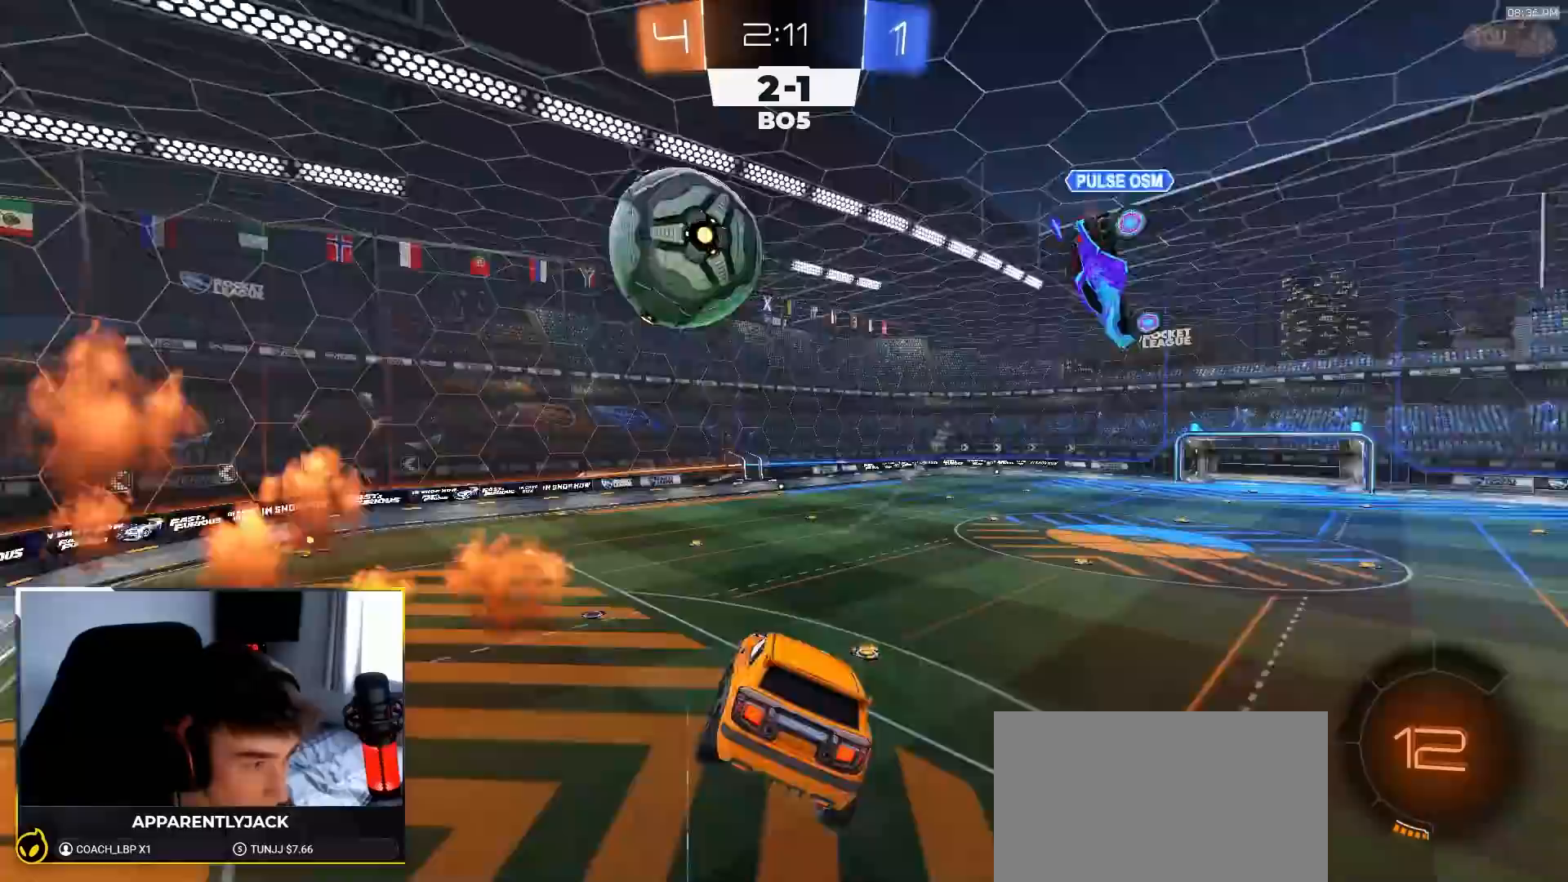
{"buttons": ["R2"], "left_stick": "left", "right_stick": "center", "events": [[67, "left_stick", "left"], [83, "L1", "down"], [183, "L1", "up"], [233, "left_stick", "right"], [350, "left_stick", "center"], [467, "left_stick", "left"]]}
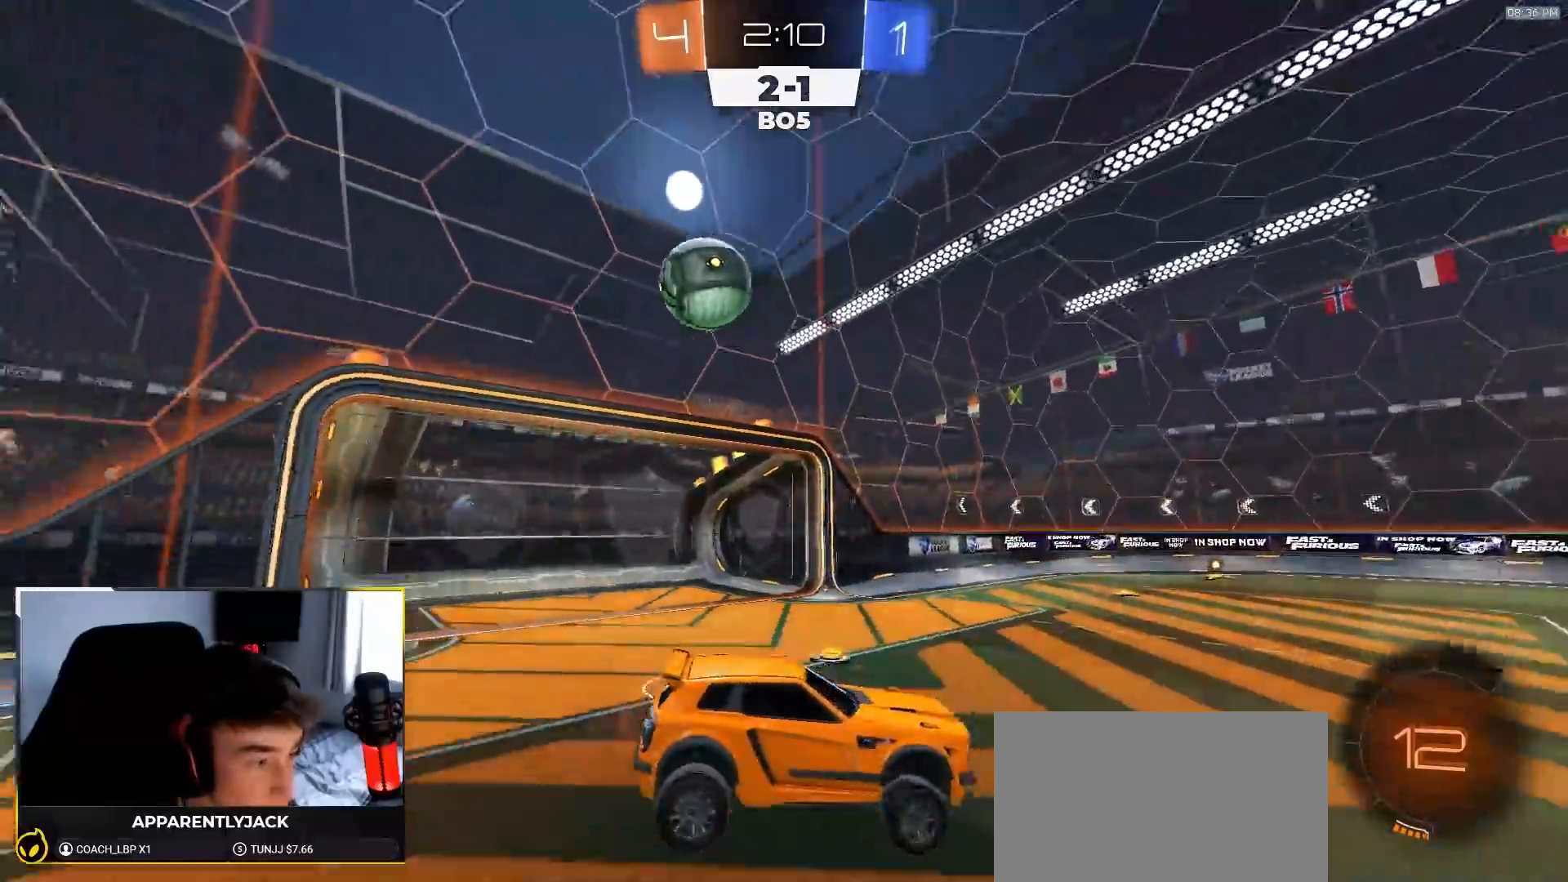
{"buttons": ["R1", "R2"], "left_stick": "left", "right_stick": "center", "events": [[417, "R1", "down"]]}
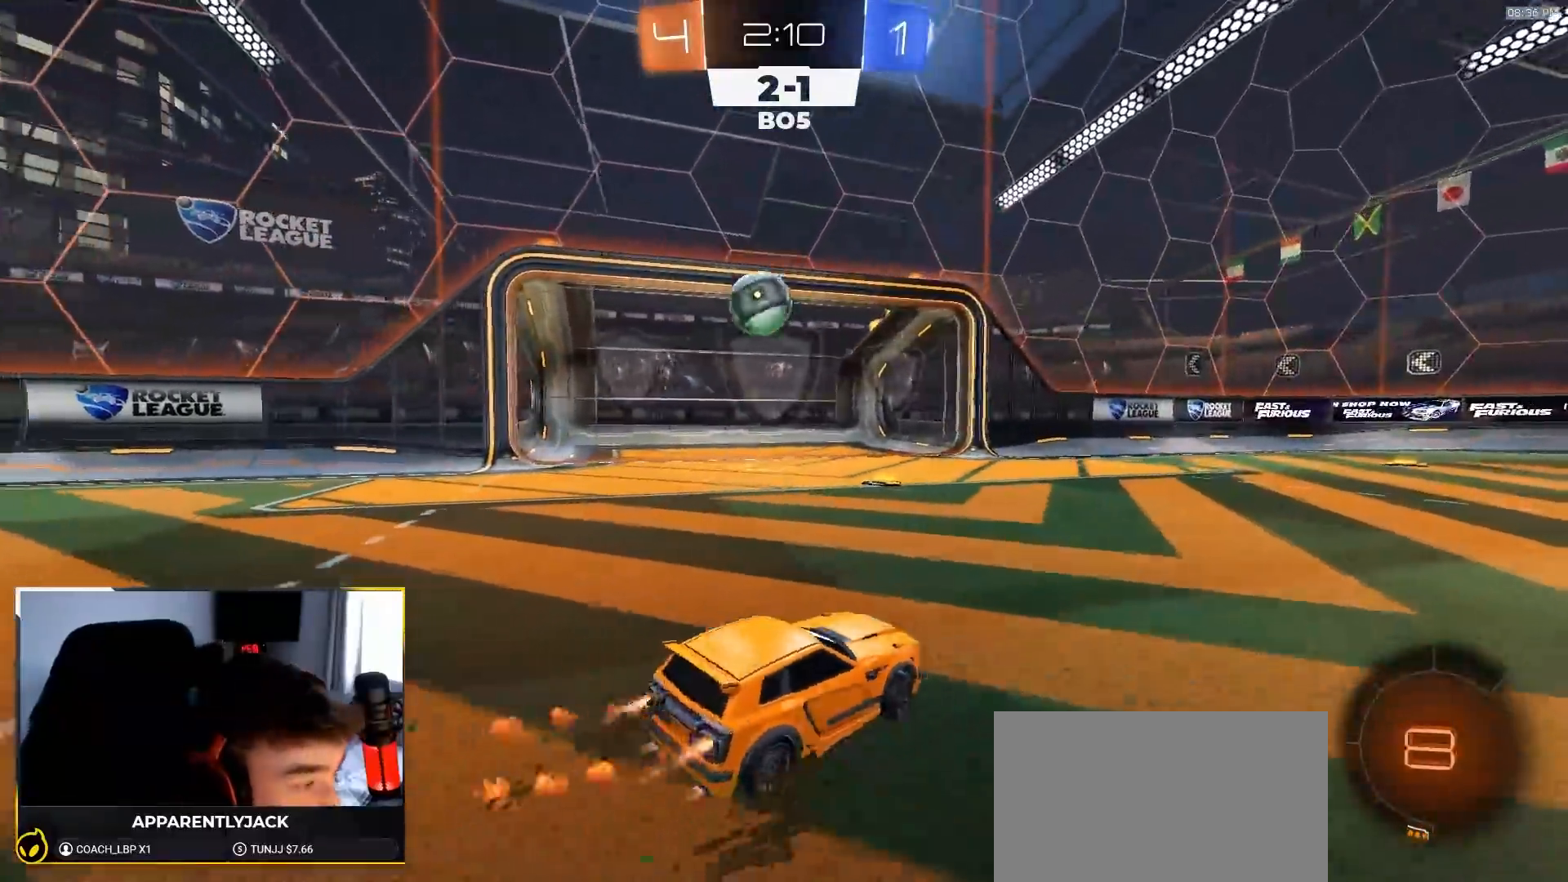
{"buttons": ["R1", "R2"], "left_stick": "up-left", "right_stick": "center", "events": [[183, "CROSS", "down"], [317, "left_stick", "down-left"], [433, "CROSS", "up"], [500, "left_stick", "up-left"]]}
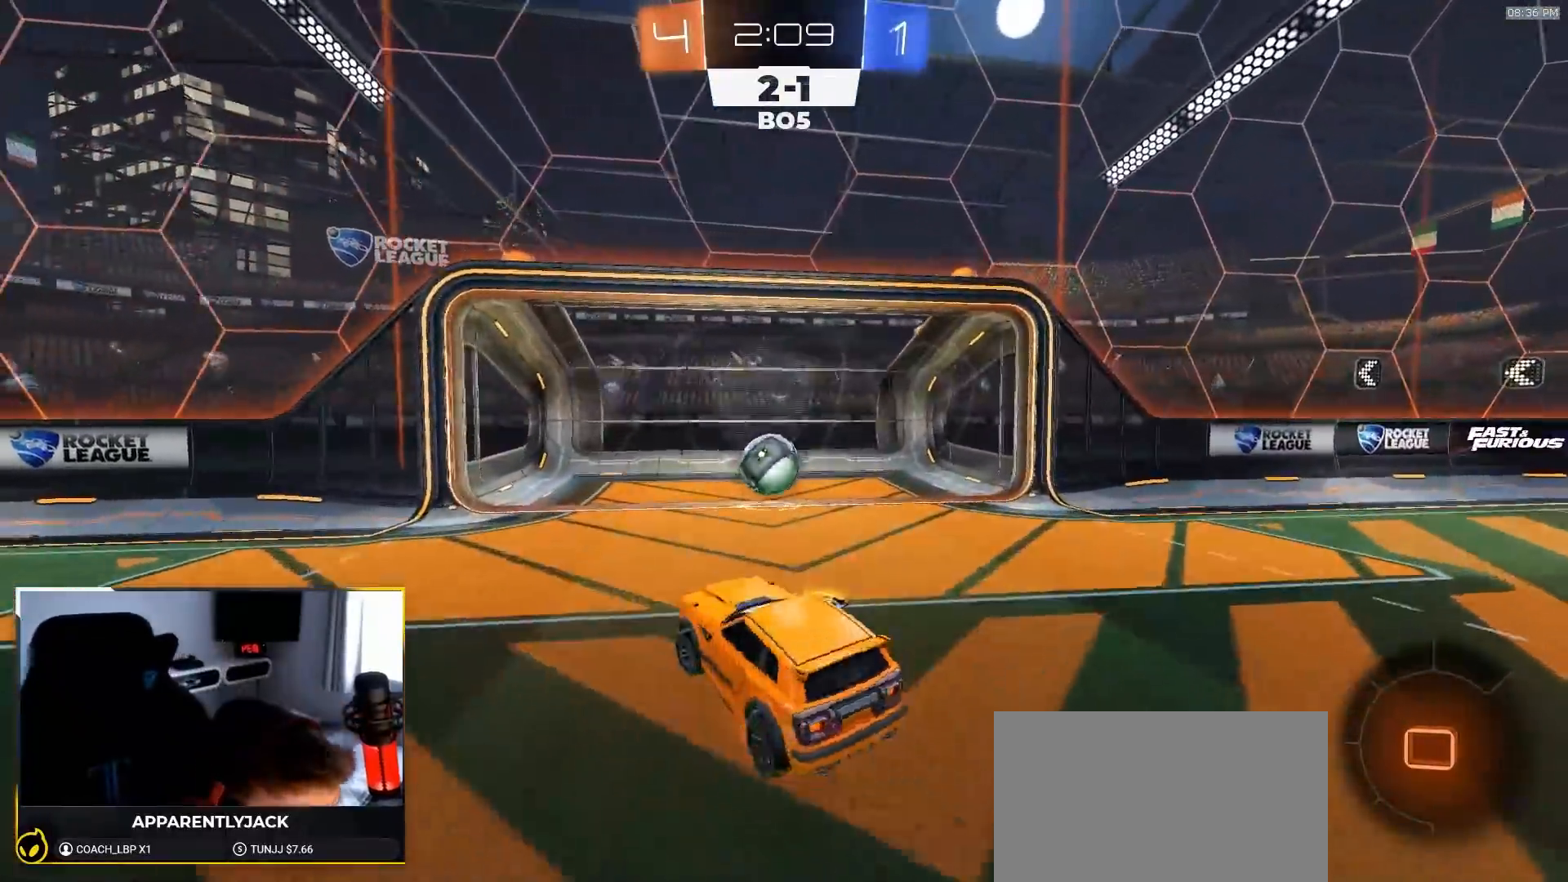
{"buttons": ["R2"], "left_stick": "down-left", "right_stick": "center", "events": [[67, "CROSS", "down"], [167, "left_stick", "down"], [183, "CROSS", "up"], [183, "R1", "up"], [350, "left_stick", "down-left"]]}
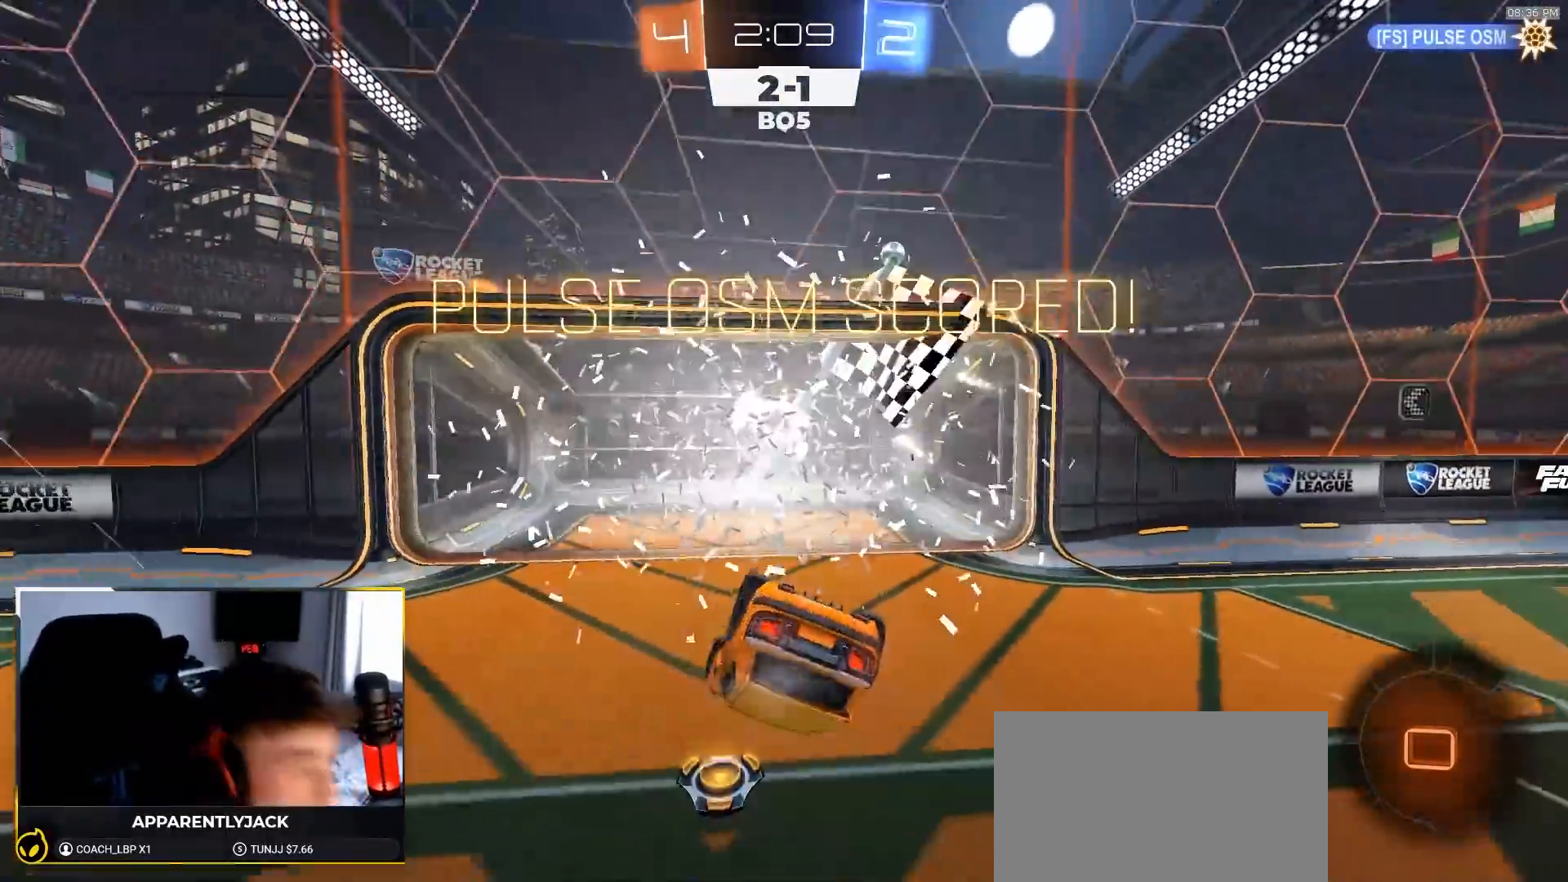
{"buttons": [], "left_stick": "center", "right_stick": "center", "events": [[183, "TRIANGLE", "down"], [200, "left_stick", "center"], [283, "TRIANGLE", "up"], [483, "R2", "up"]]}